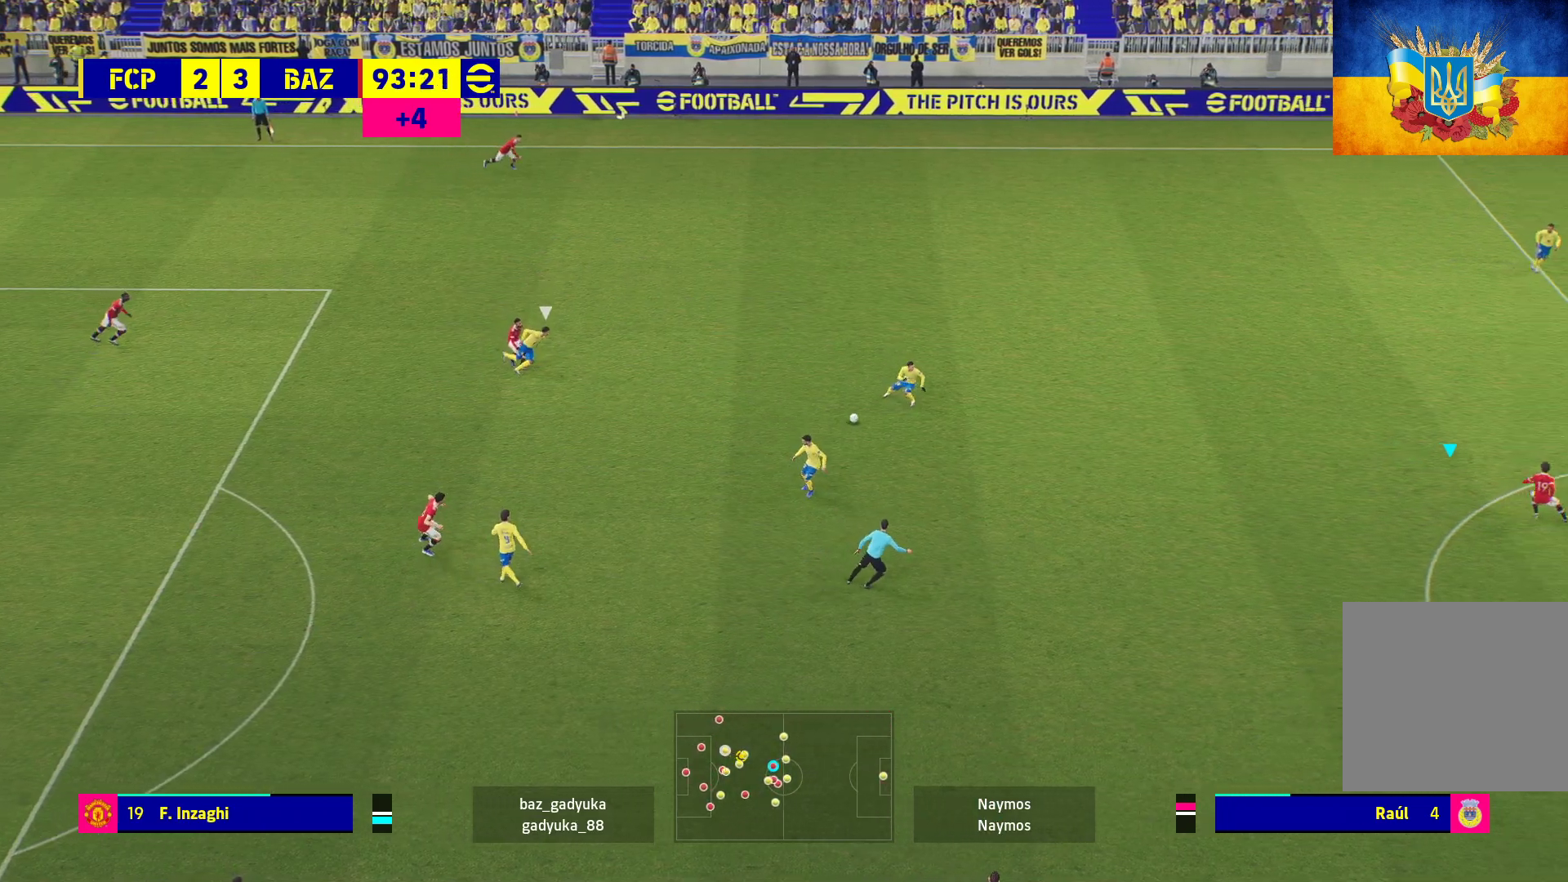
Gameplay with a controller (Xbox layout); each line is a JSON object with the inputs held at the frame after it. "events" lists button and stick changes between this image and that frame as [ms after this image, input, new state], when the widget could be followed in between.
{"buttons": [], "left_stick": "up", "right_stick": "center", "events": [[383, "left_stick", "up"]]}
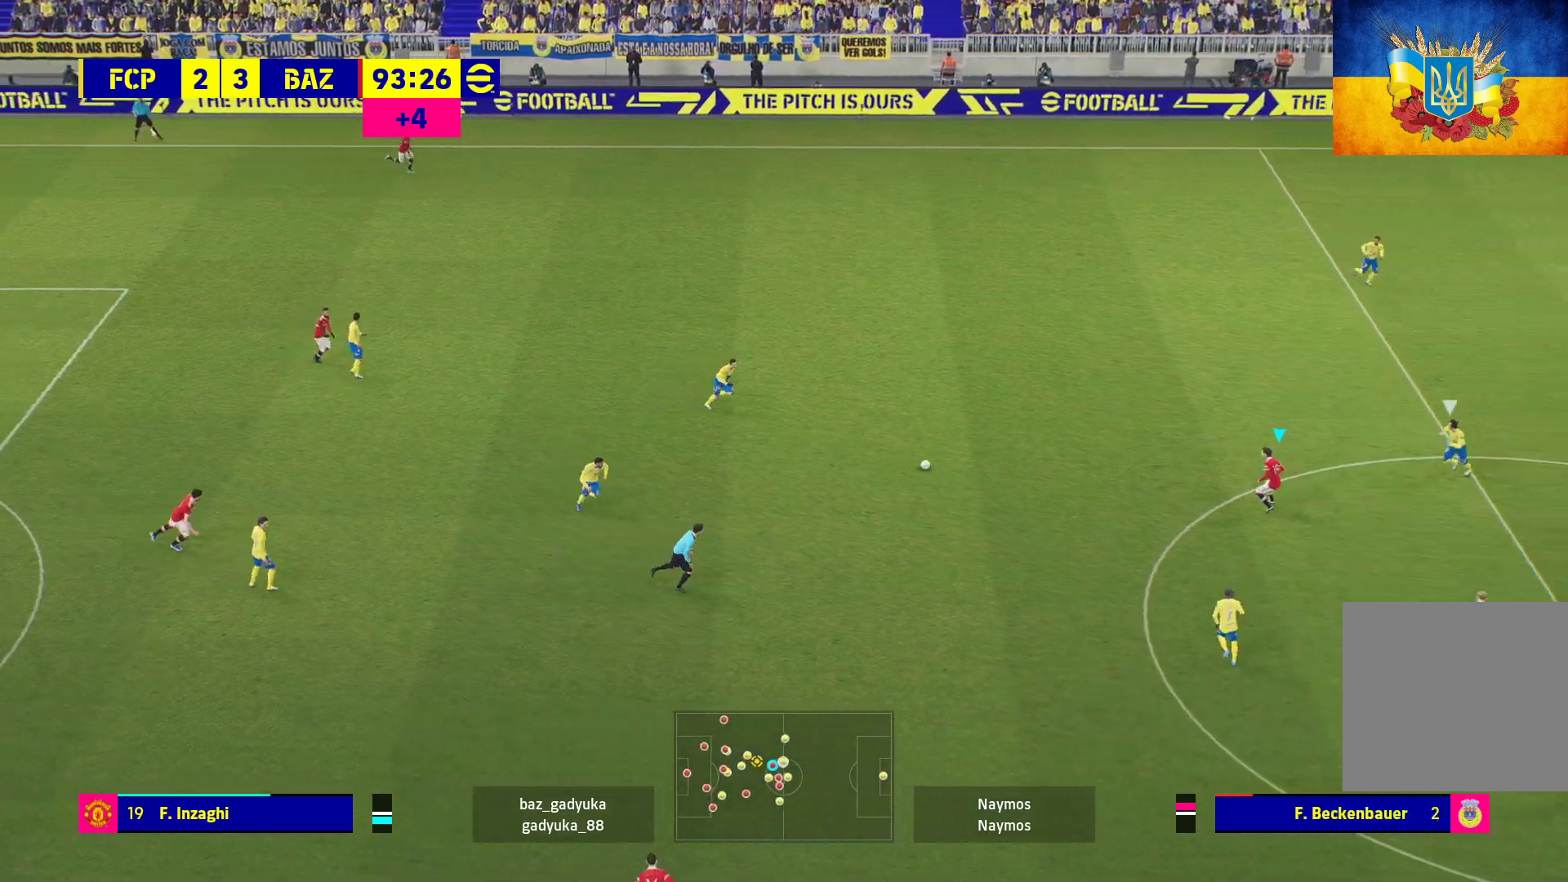
{"buttons": [], "left_stick": "up", "right_stick": "center", "events": []}
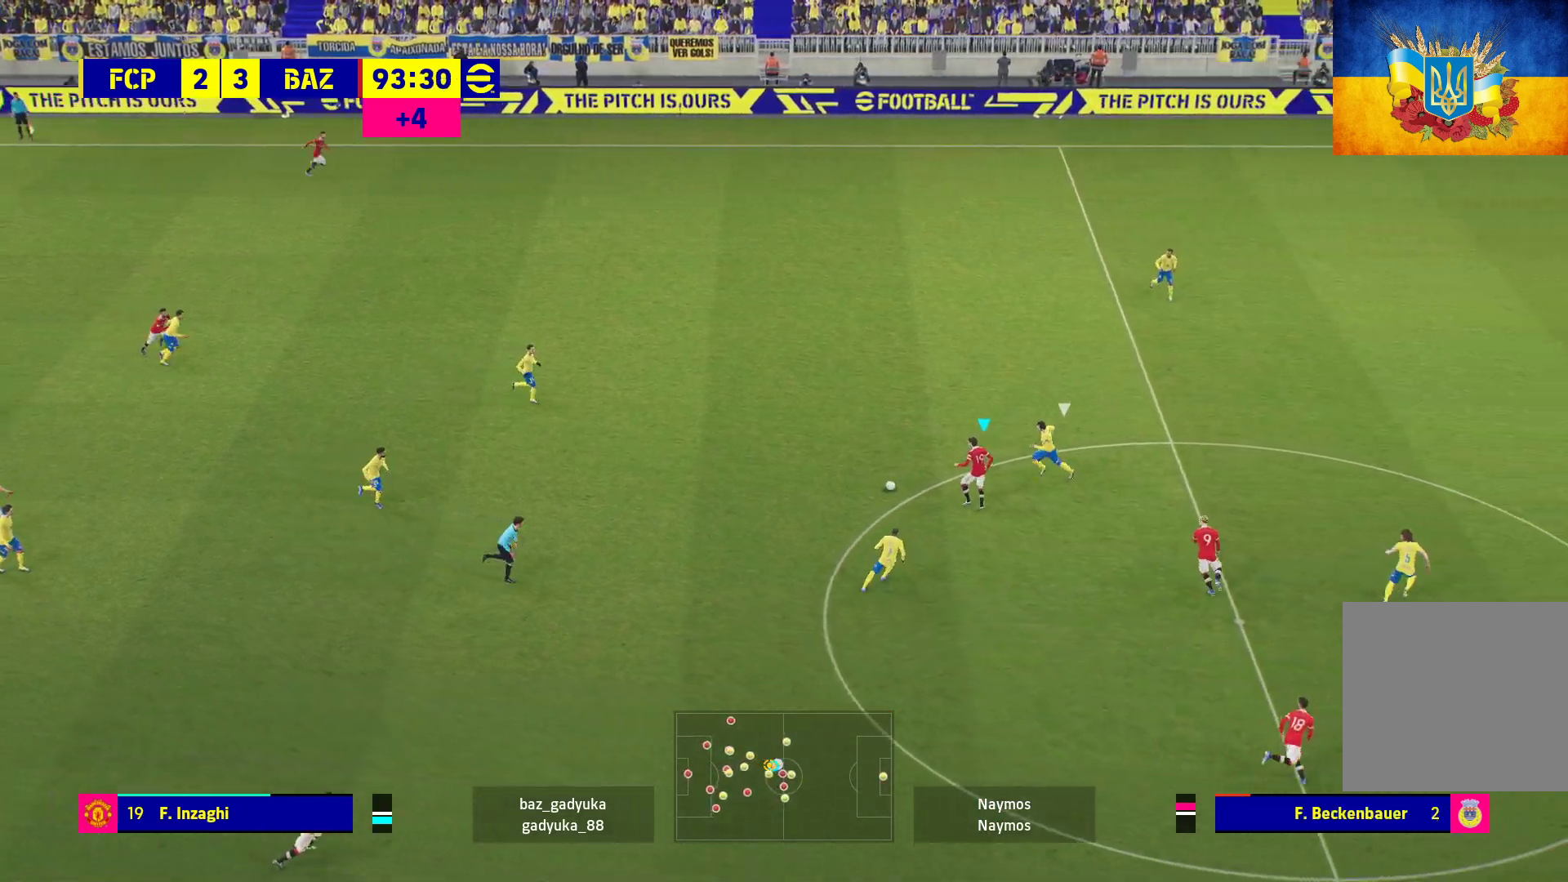
{"buttons": ["L3"], "left_stick": "up", "right_stick": "center", "events": [[500, "L3", "down"]]}
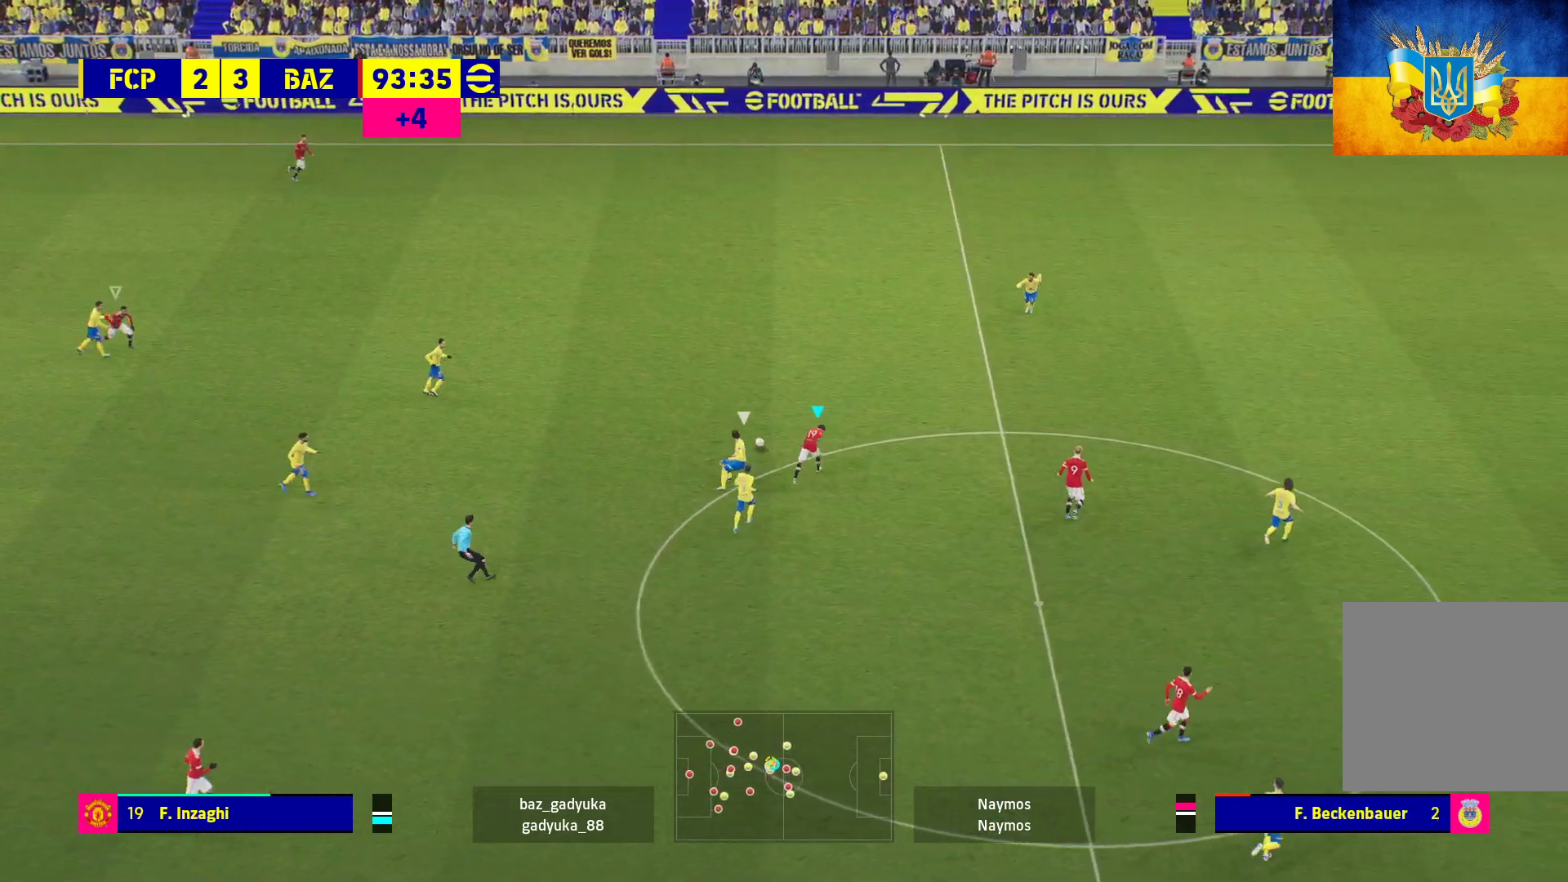
{"buttons": ["R1"], "left_stick": "up", "right_stick": "center", "events": [[250, "R1", "down"], [300, "L3", "up"]]}
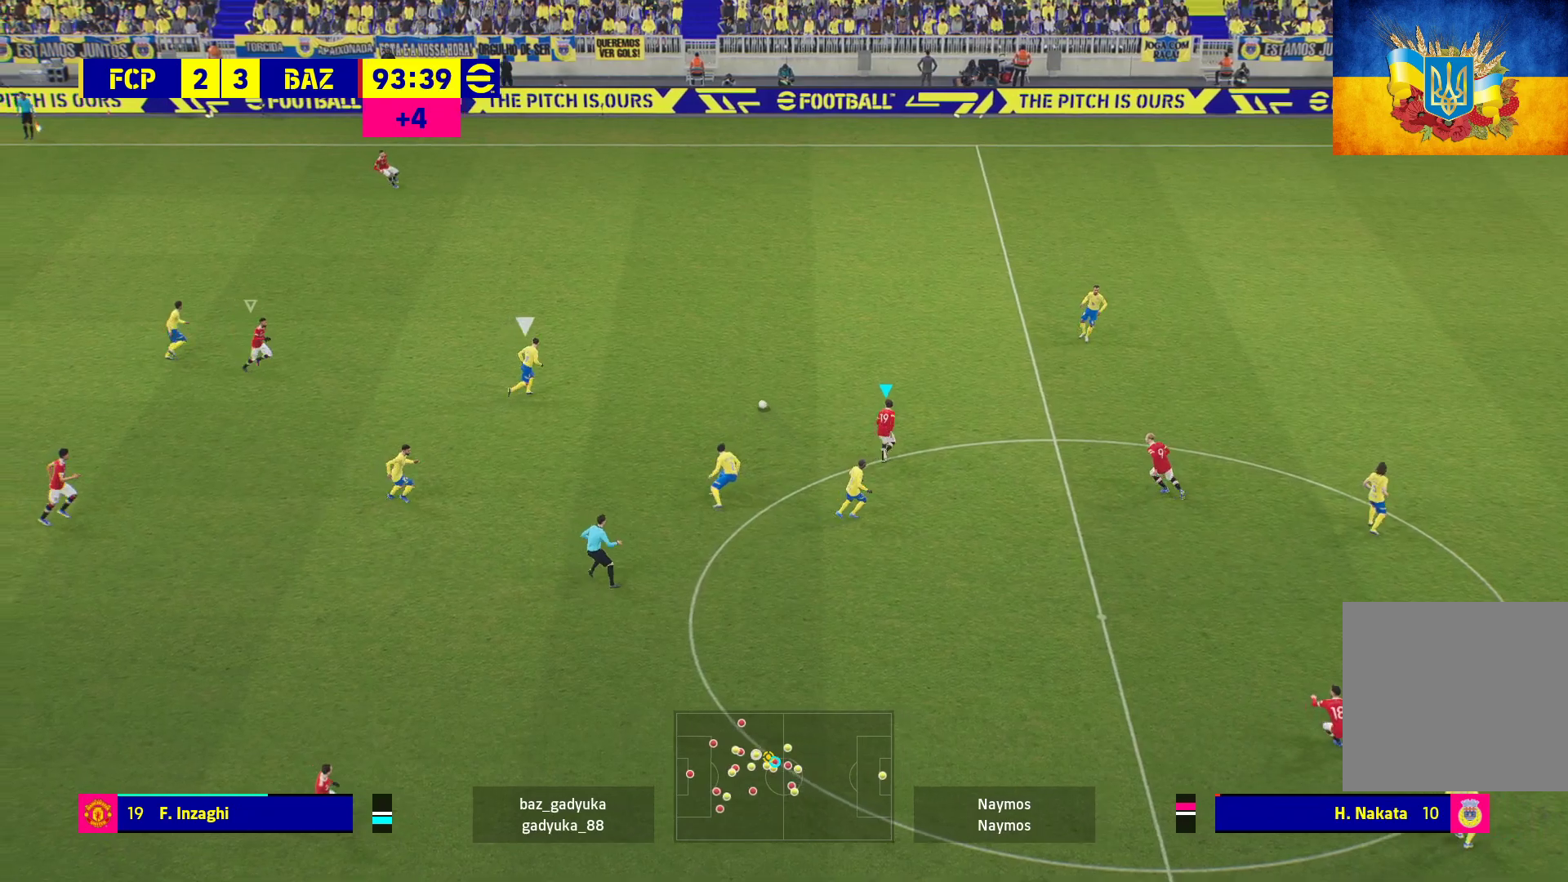
{"buttons": ["R1"], "left_stick": "up-left", "right_stick": "center", "events": [[350, "left_stick", "up-left"]]}
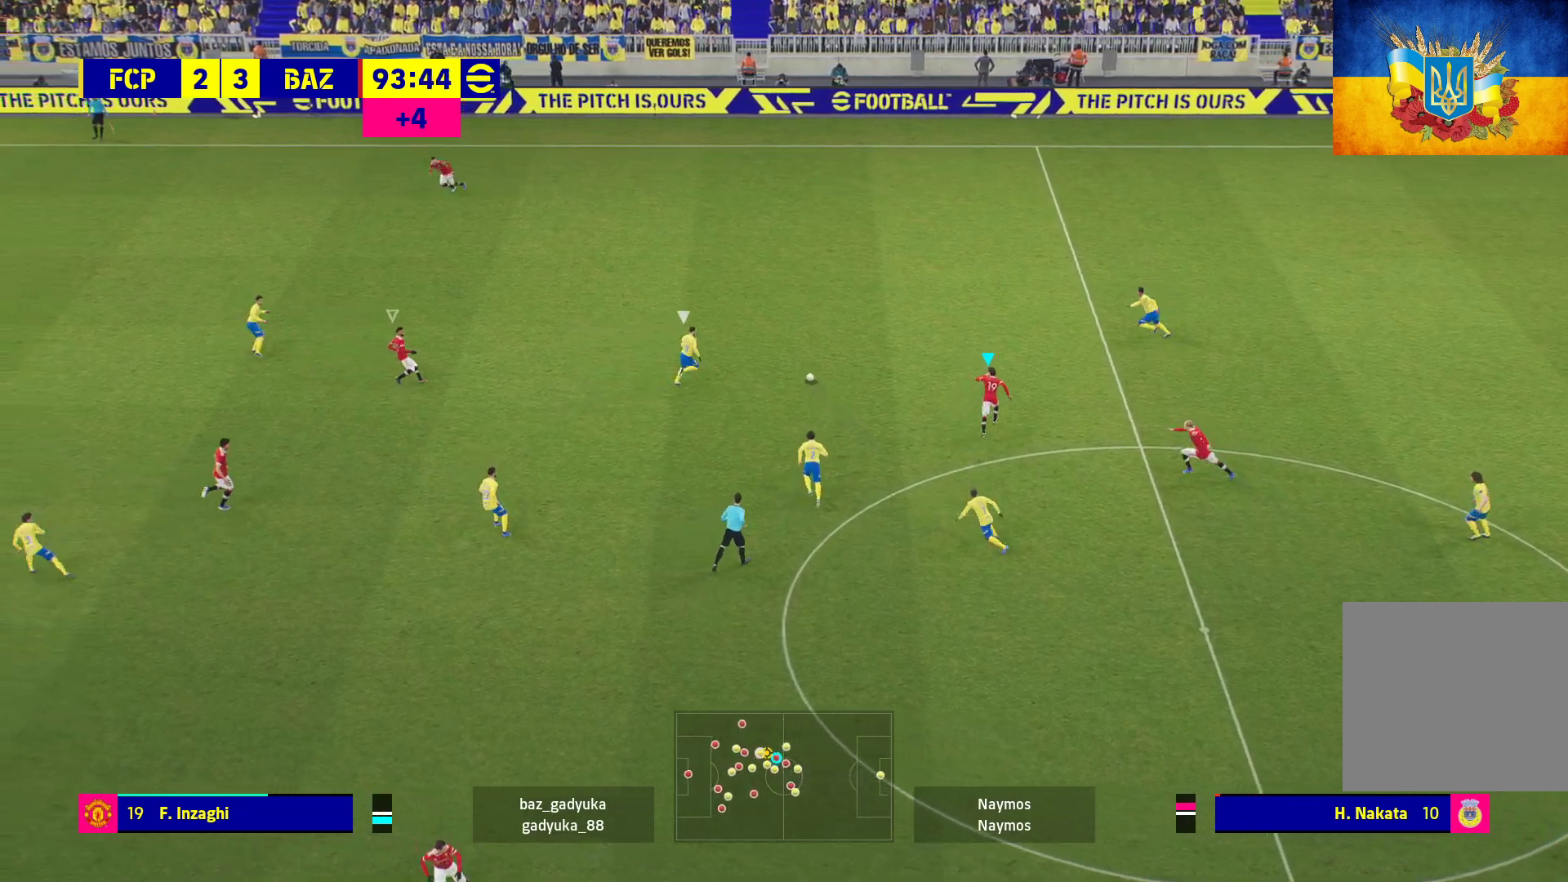
{"buttons": ["R1"], "left_stick": "up-left", "right_stick": "center", "events": []}
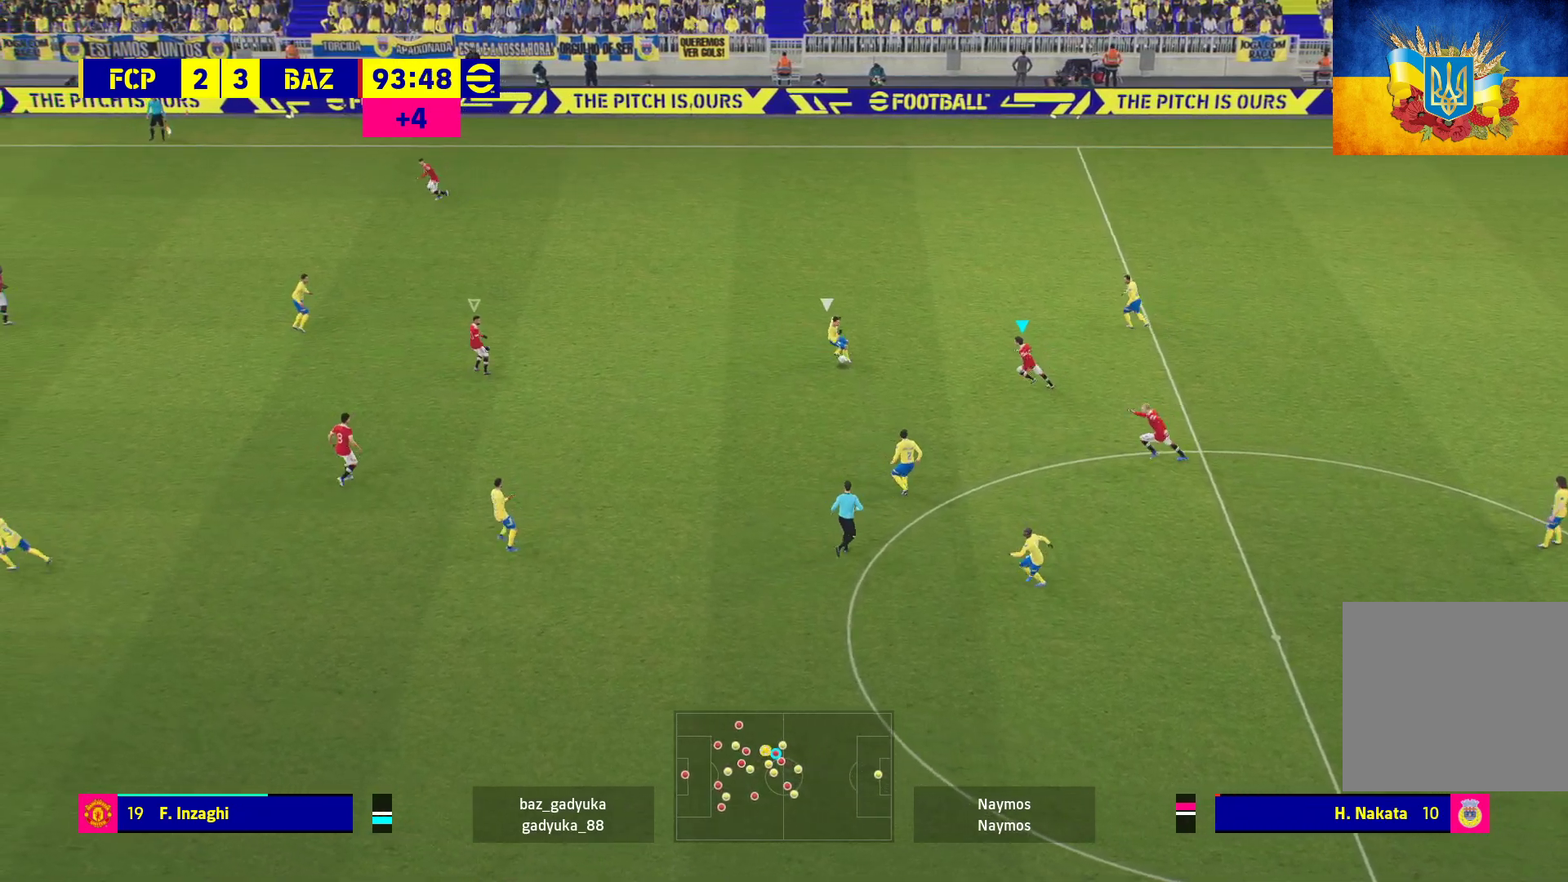
{"buttons": ["A", "R1"], "left_stick": "down-left", "right_stick": "center", "events": [[150, "left_stick", "left"], [467, "A", "down"], [467, "left_stick", "down-left"]]}
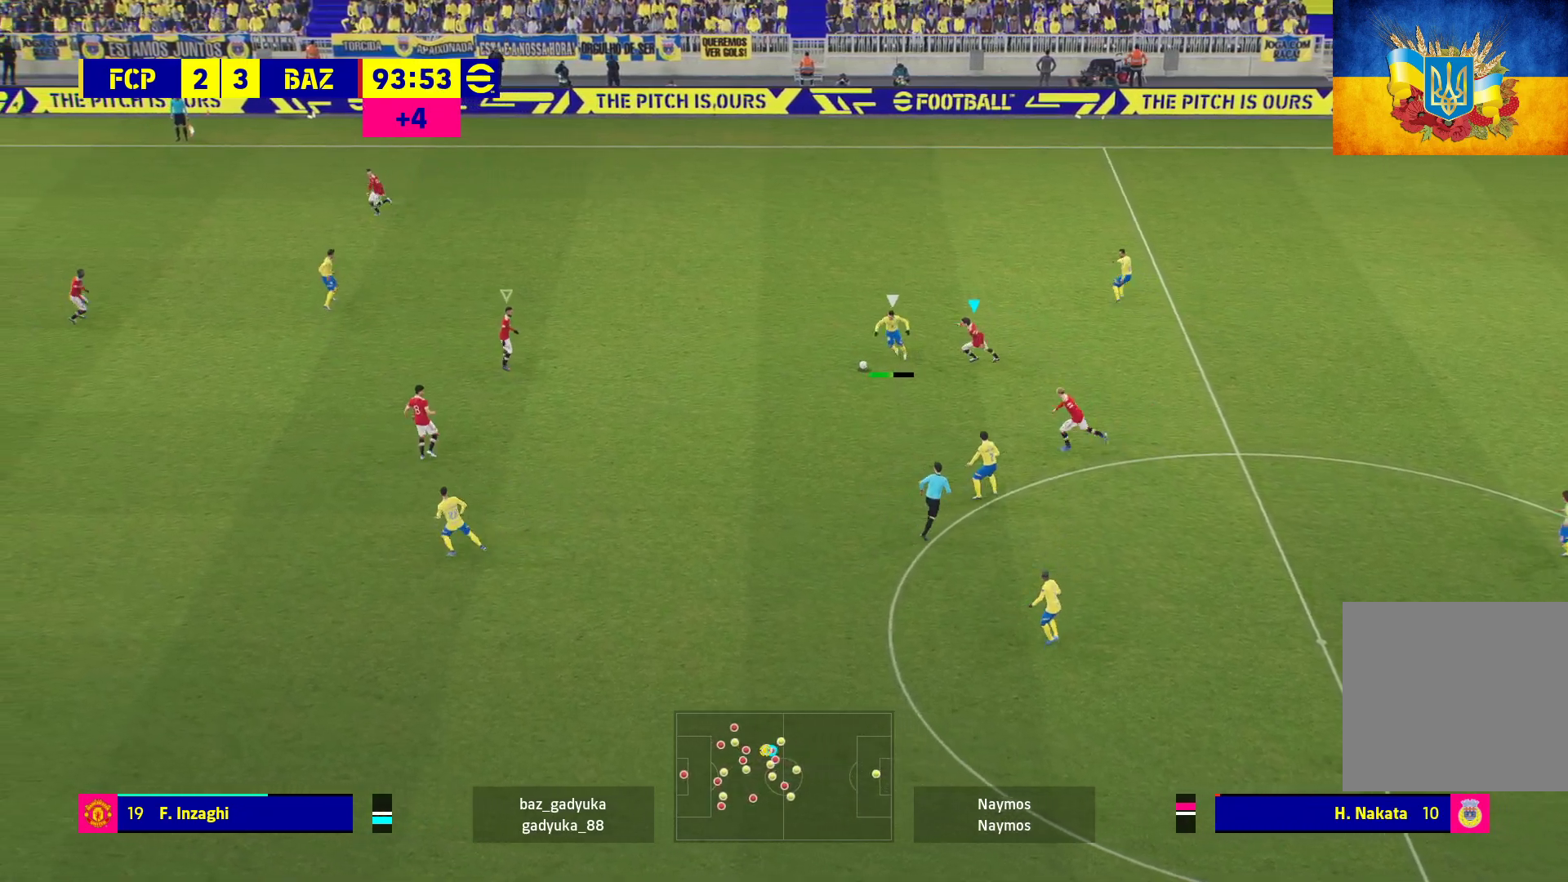
{"buttons": ["A", "R1"], "left_stick": "down-right", "right_stick": "center", "events": [[417, "left_stick", "center"], [483, "left_stick", "down-right"]]}
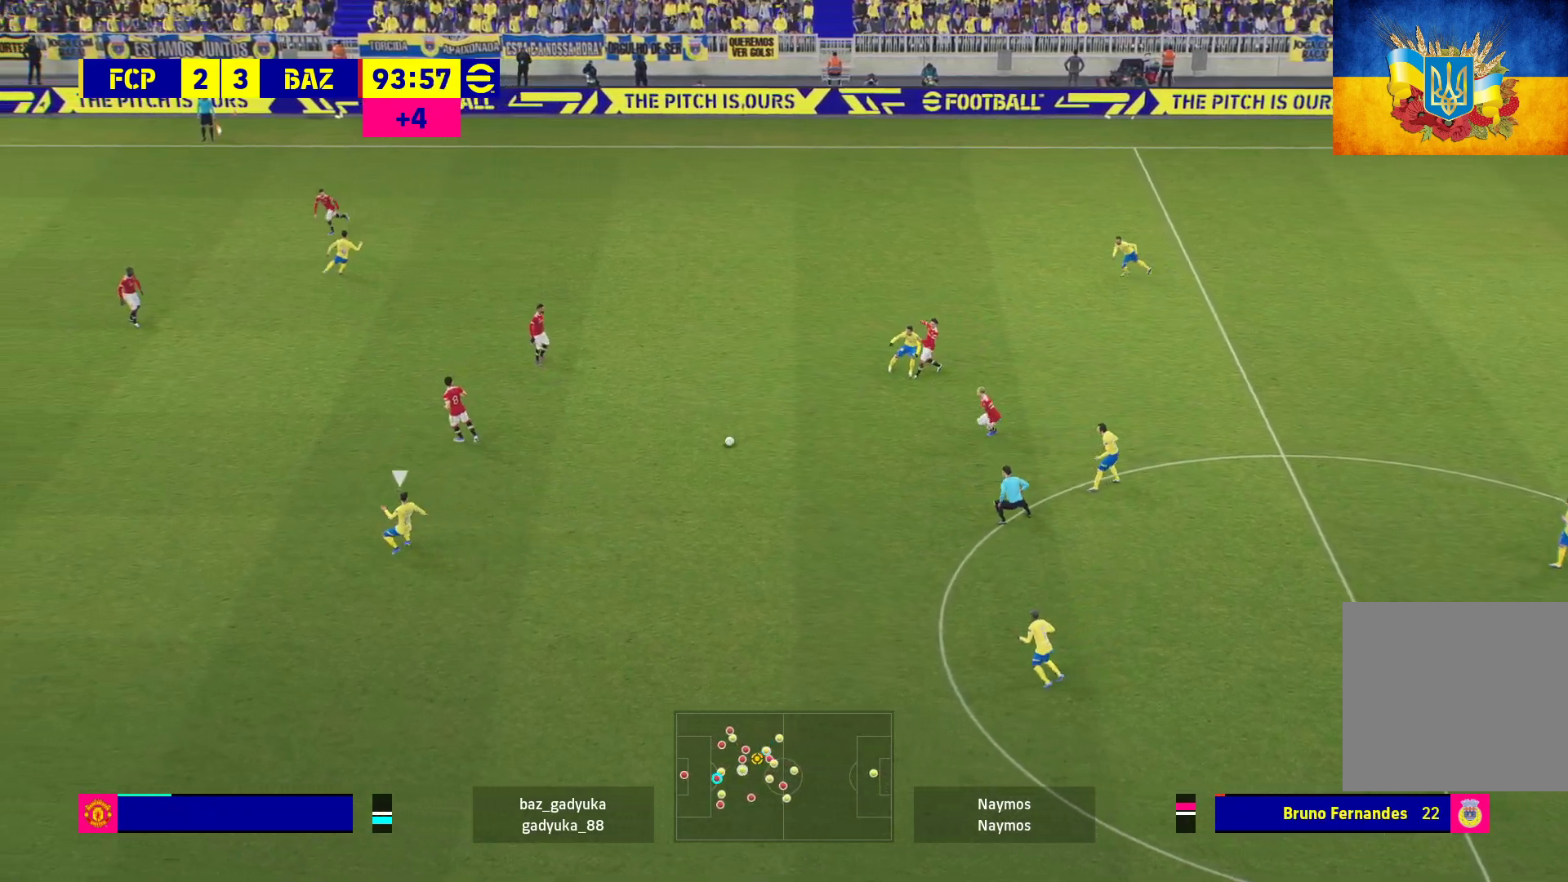
{"buttons": ["A", "R1"], "left_stick": "right", "right_stick": "center", "events": [[300, "left_stick", "right"]]}
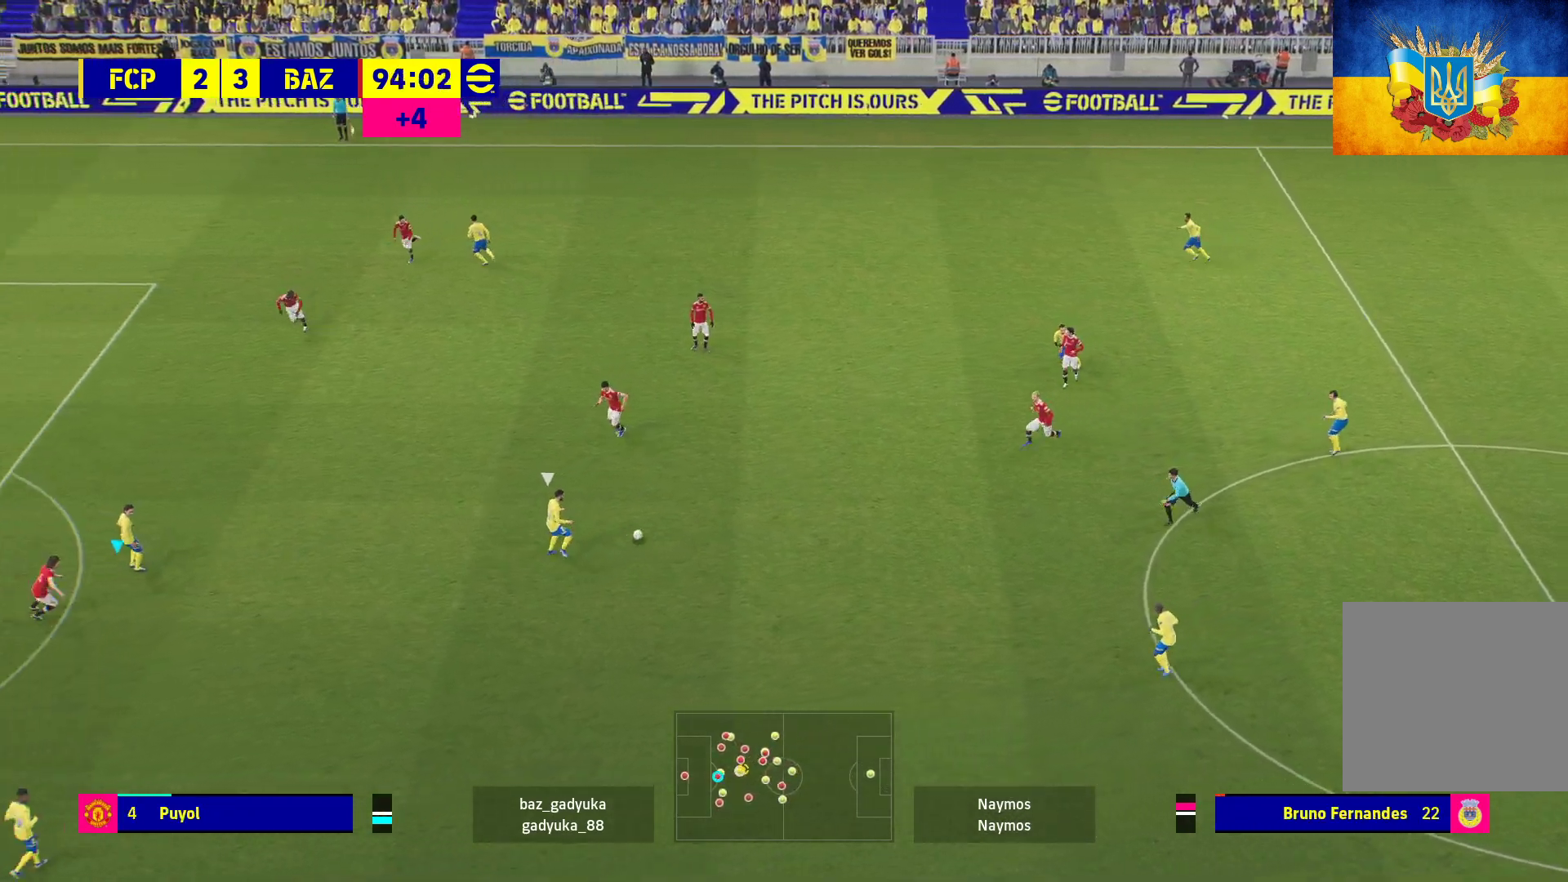
{"buttons": ["A", "R1"], "left_stick": "right", "right_stick": "center", "events": [[83, "L3", "down"], [400, "L3", "up"]]}
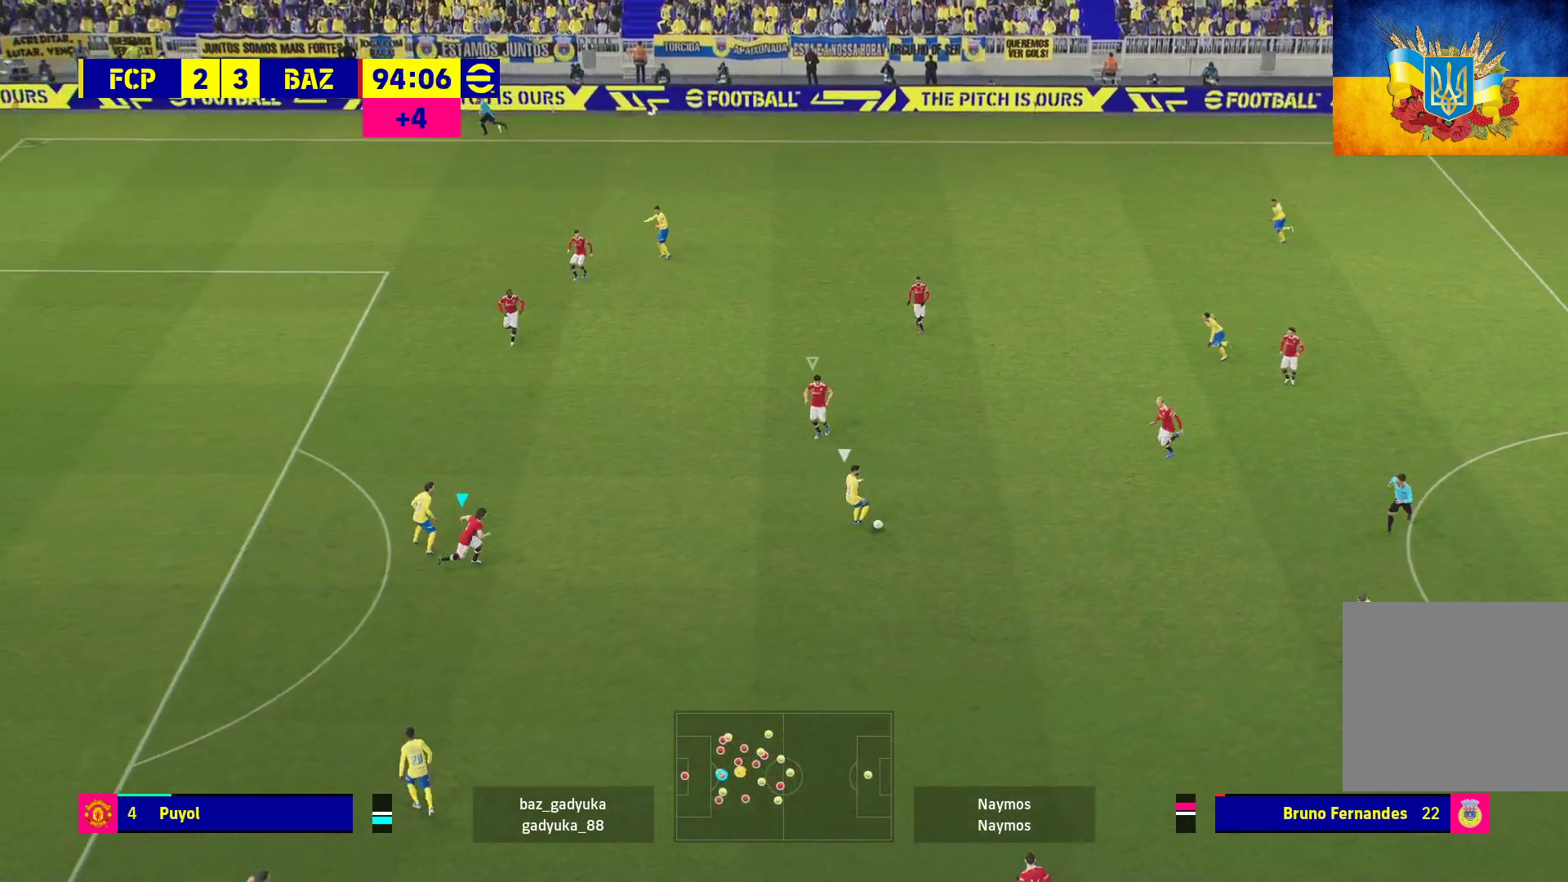
{"buttons": ["A", "R1"], "left_stick": "center", "right_stick": "center", "events": [[50, "left_stick", "center"]]}
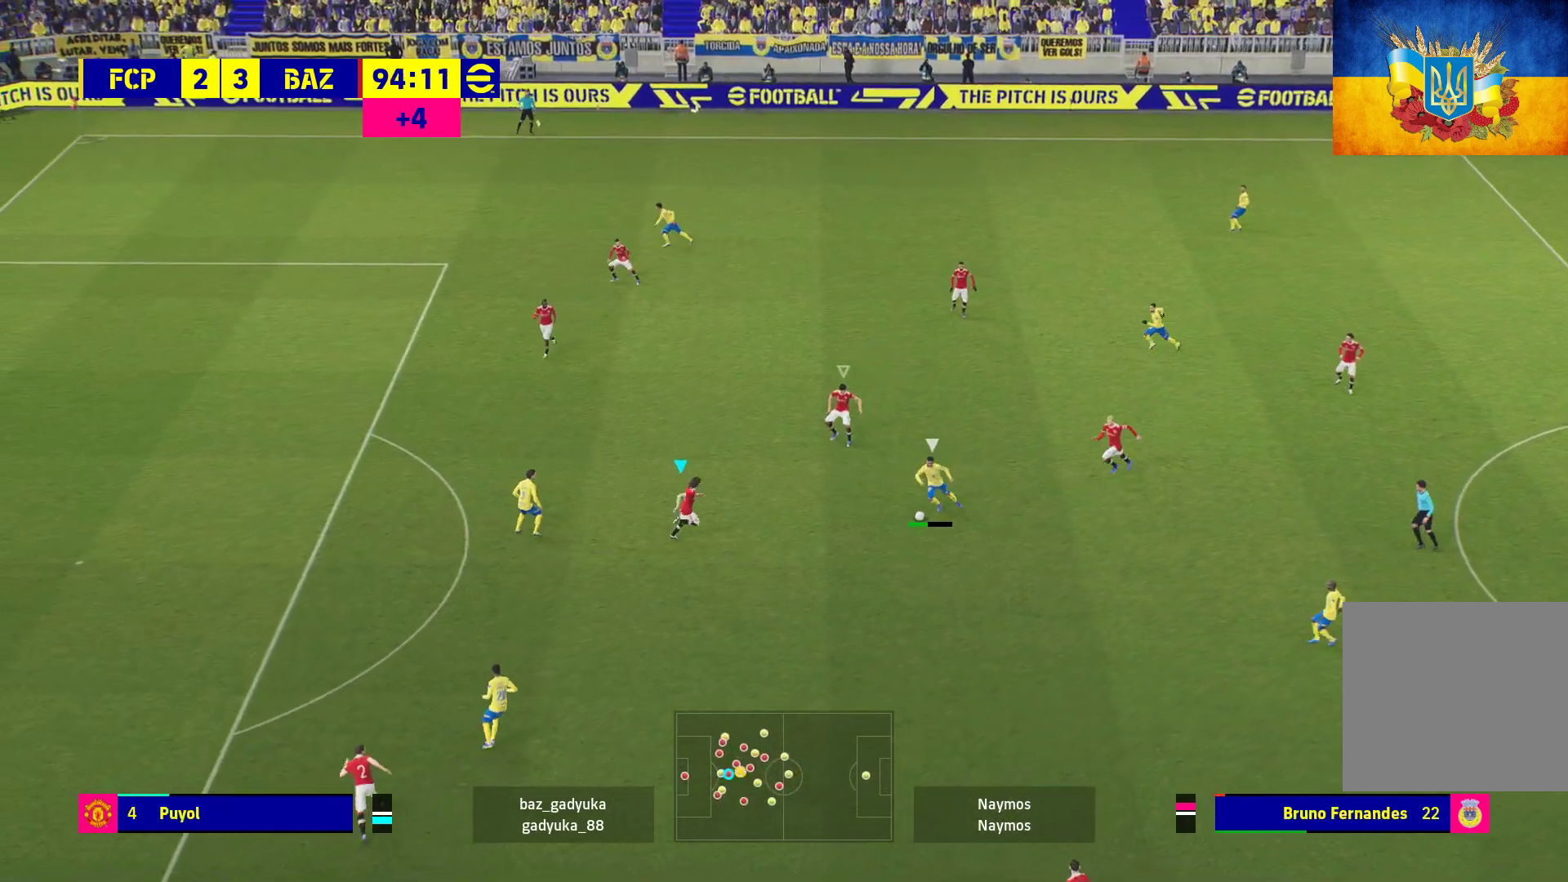
{"buttons": ["A", "R1"], "left_stick": "center", "right_stick": "center", "events": []}
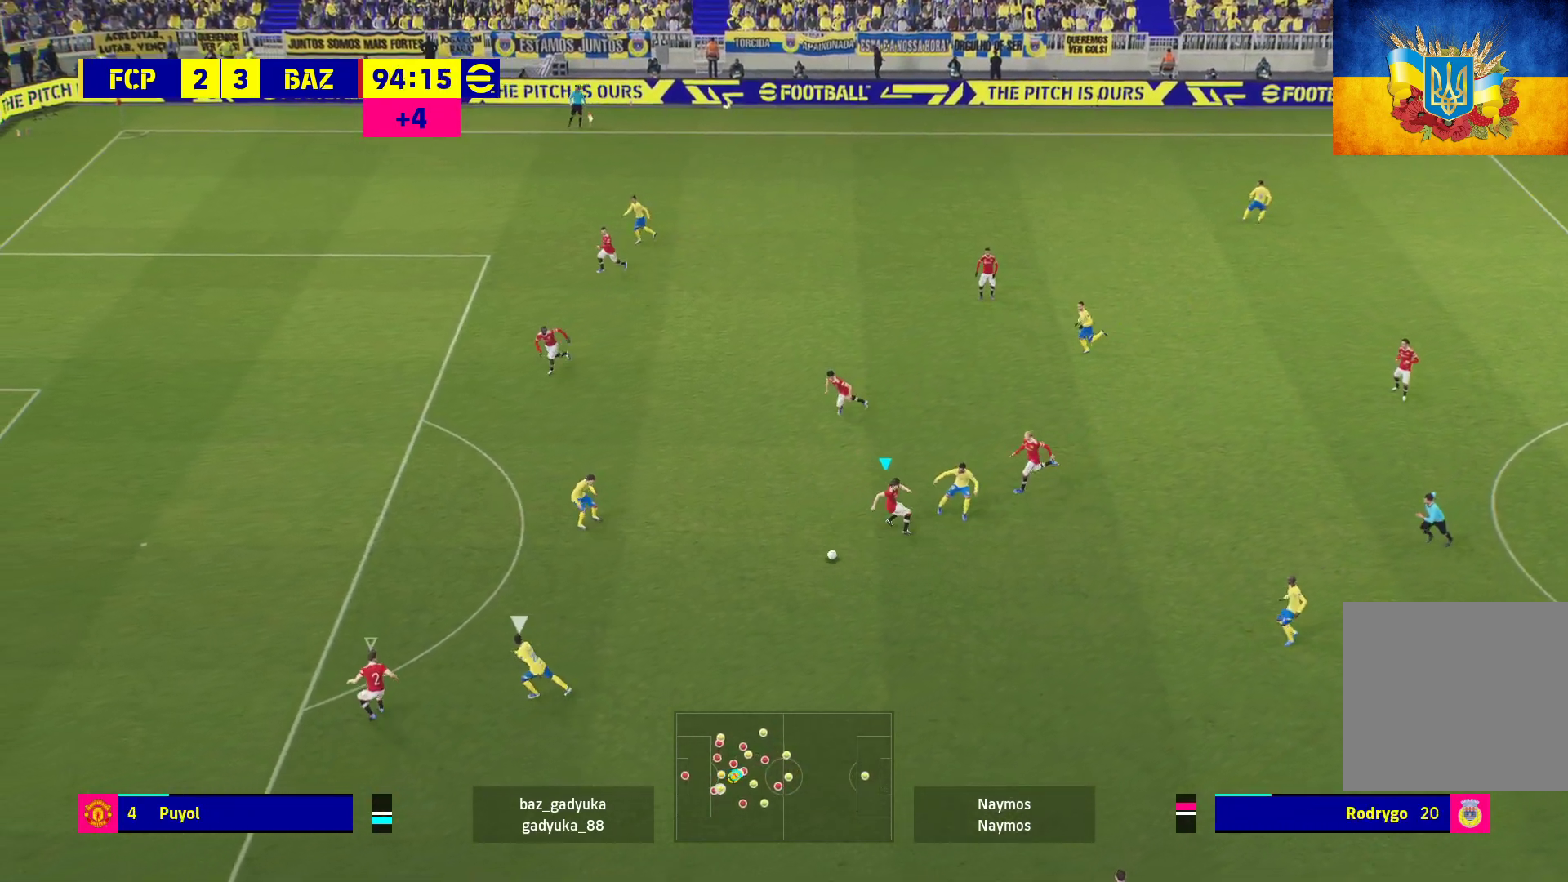
{"buttons": ["R1"], "left_stick": "up", "right_stick": "center", "events": [[83, "left_stick", "up"], [200, "A", "up"]]}
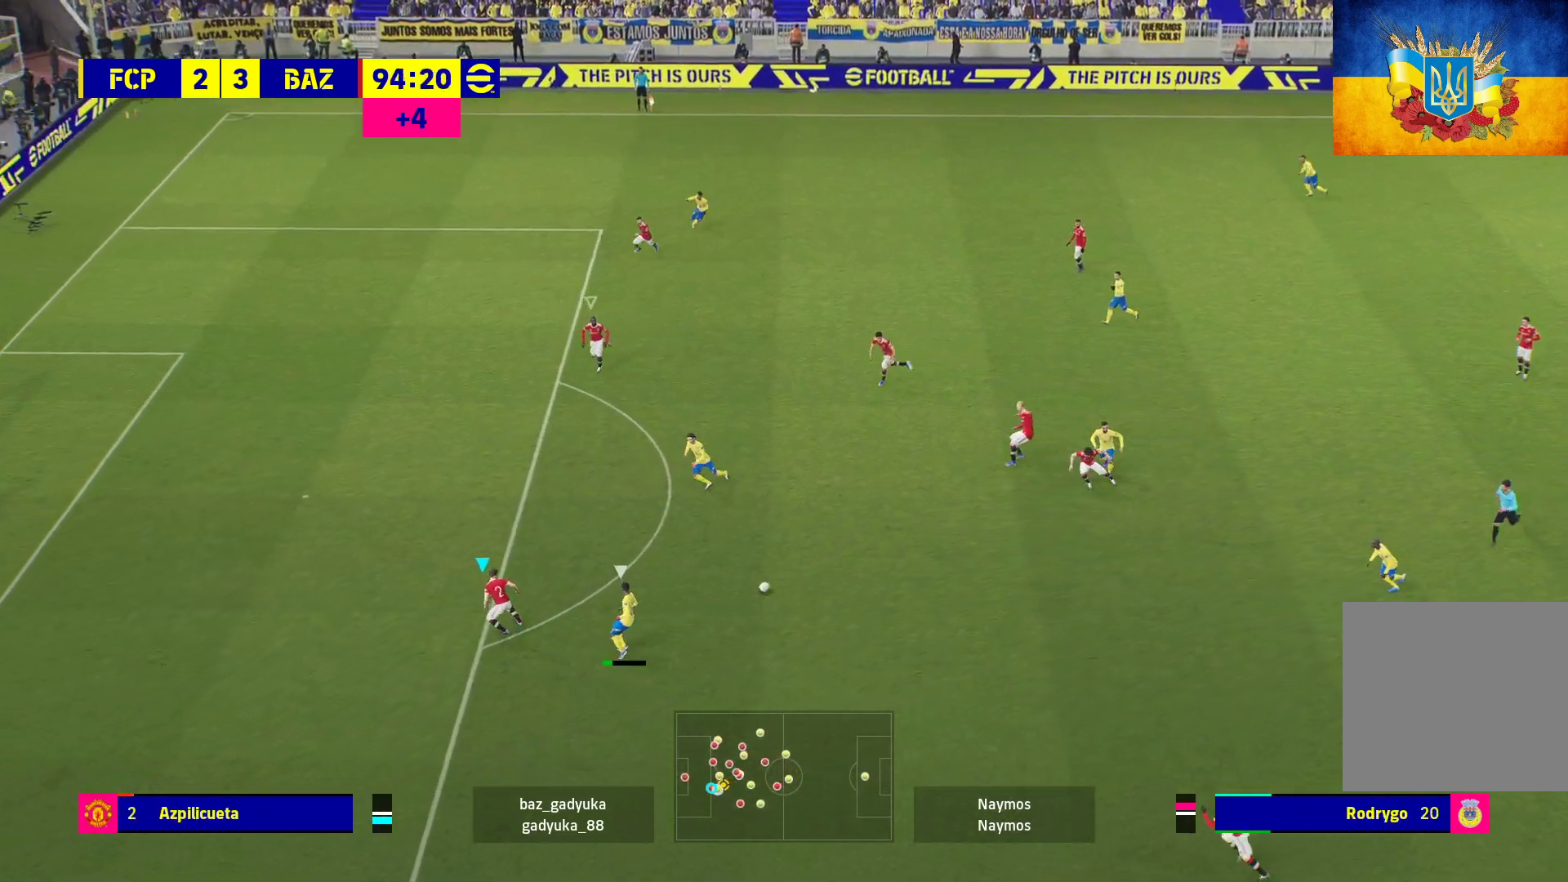
{"buttons": ["A", "R1"], "left_stick": "up-left", "right_stick": "center", "events": [[367, "left_stick", "up-left"], [400, "A", "down"]]}
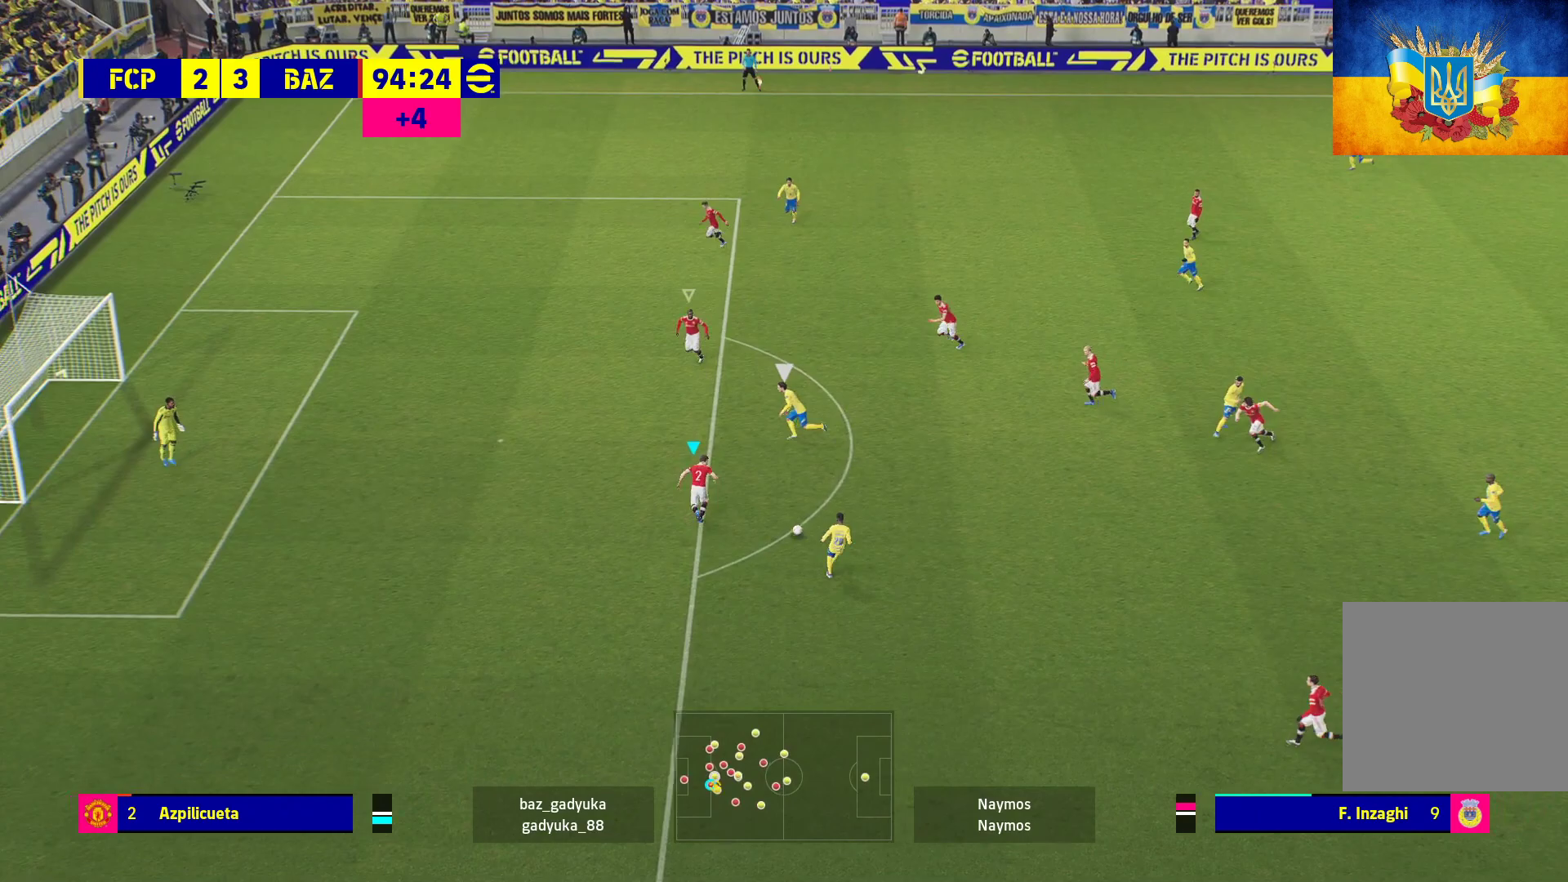
{"buttons": ["R1", "L3"], "left_stick": "up-right", "right_stick": "center", "events": [[183, "left_stick", "up-right"], [250, "L3", "down"], [283, "A", "up"], [350, "A", "down"], [483, "A", "up"]]}
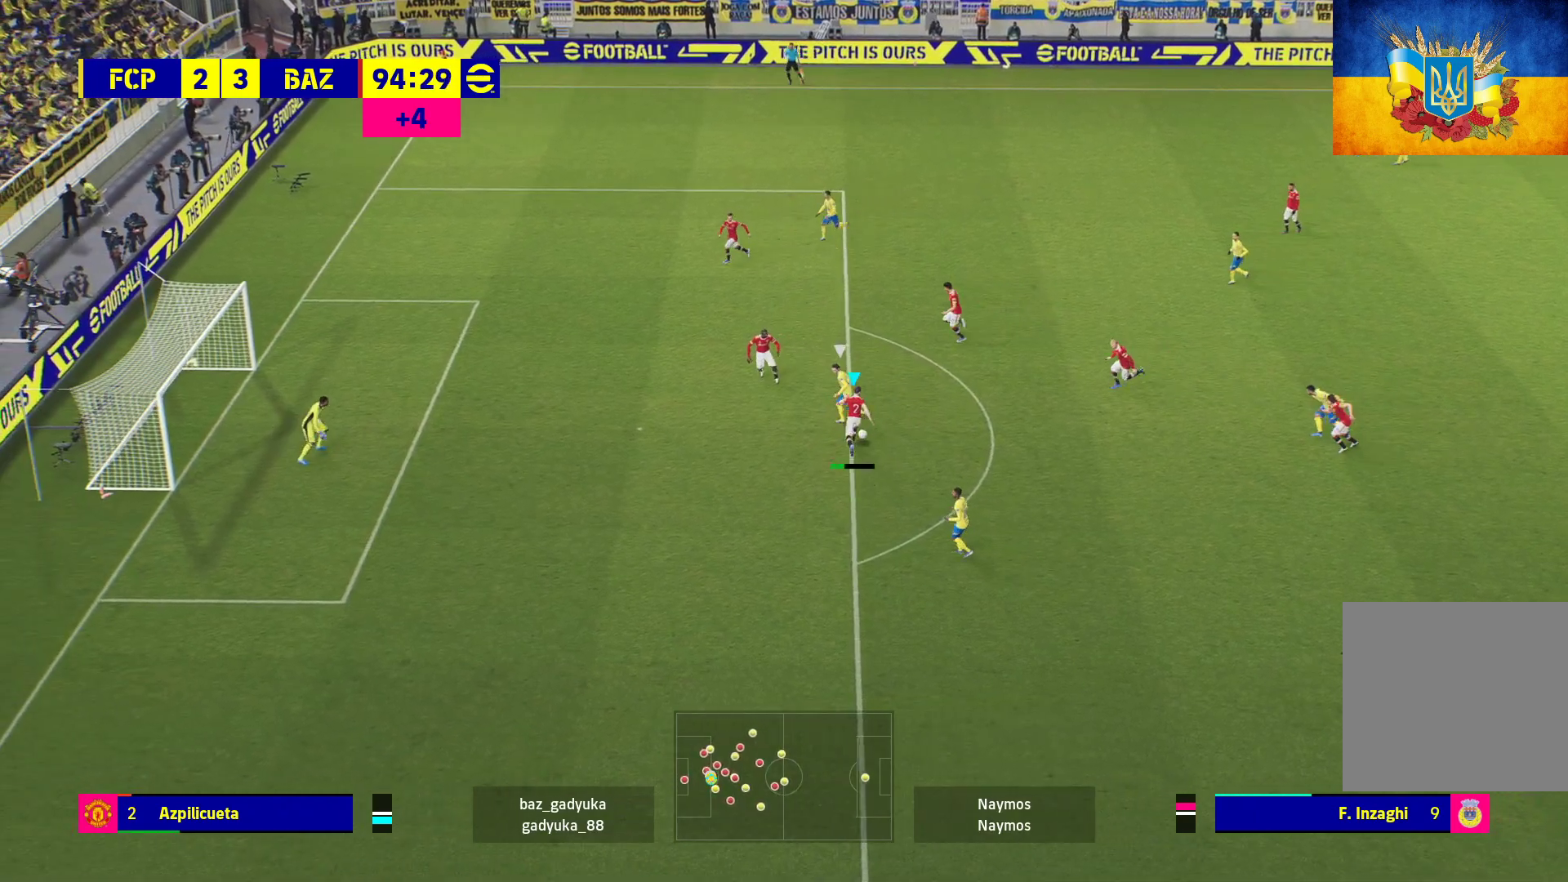
{"buttons": ["R1", "L3"], "left_stick": "up-right", "right_stick": "center", "events": [[33, "A", "down"], [200, "A", "up"]]}
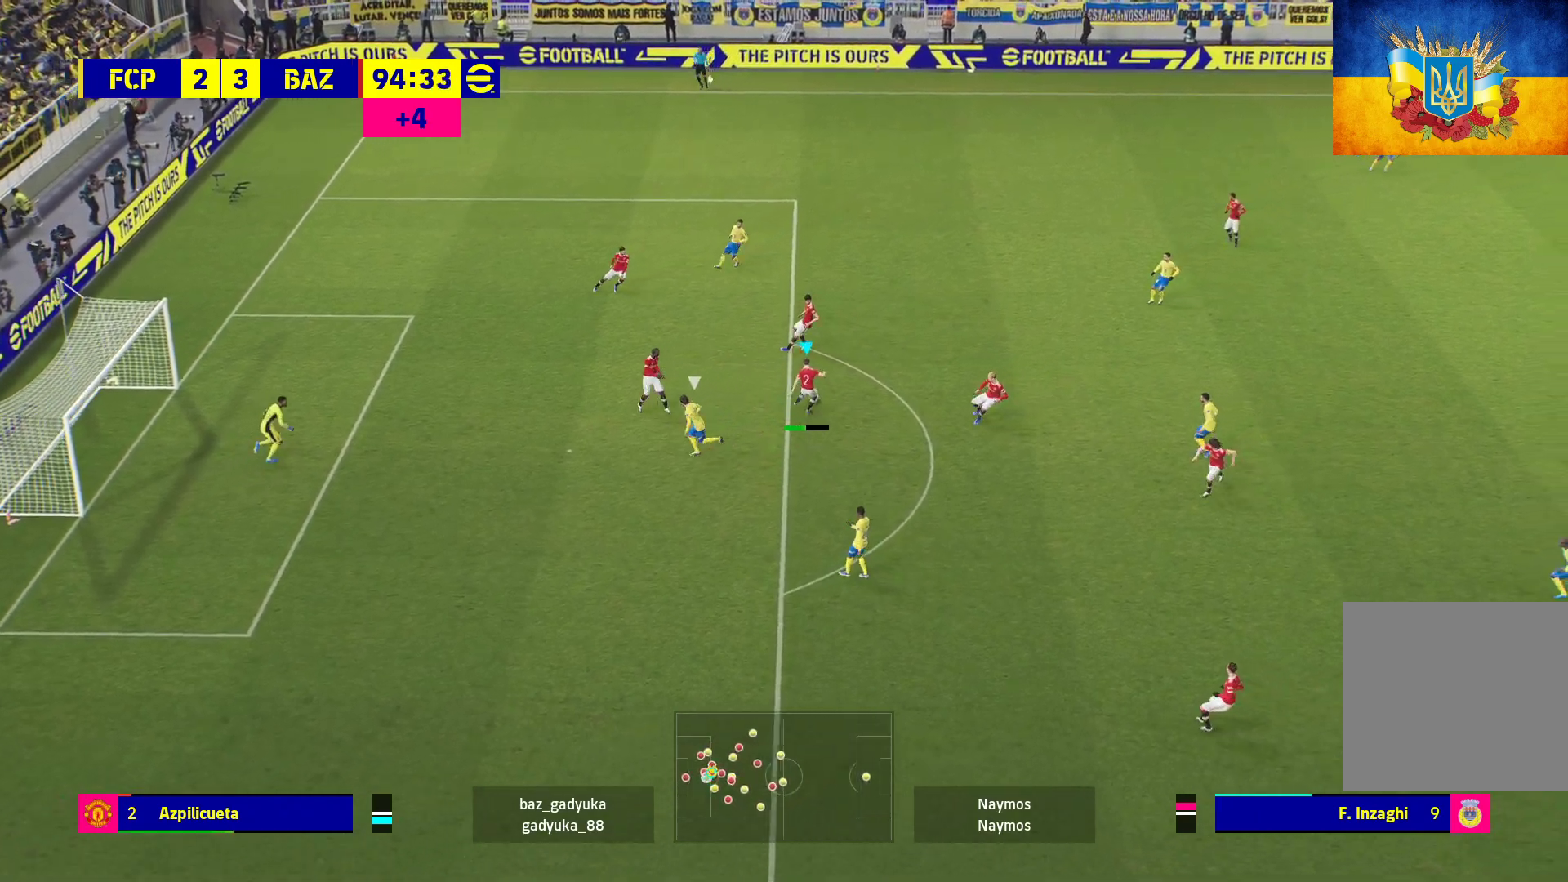
{"buttons": [], "left_stick": "center", "right_stick": "center", "events": [[267, "L3", "up"], [300, "R1", "up"], [433, "left_stick", "center"]]}
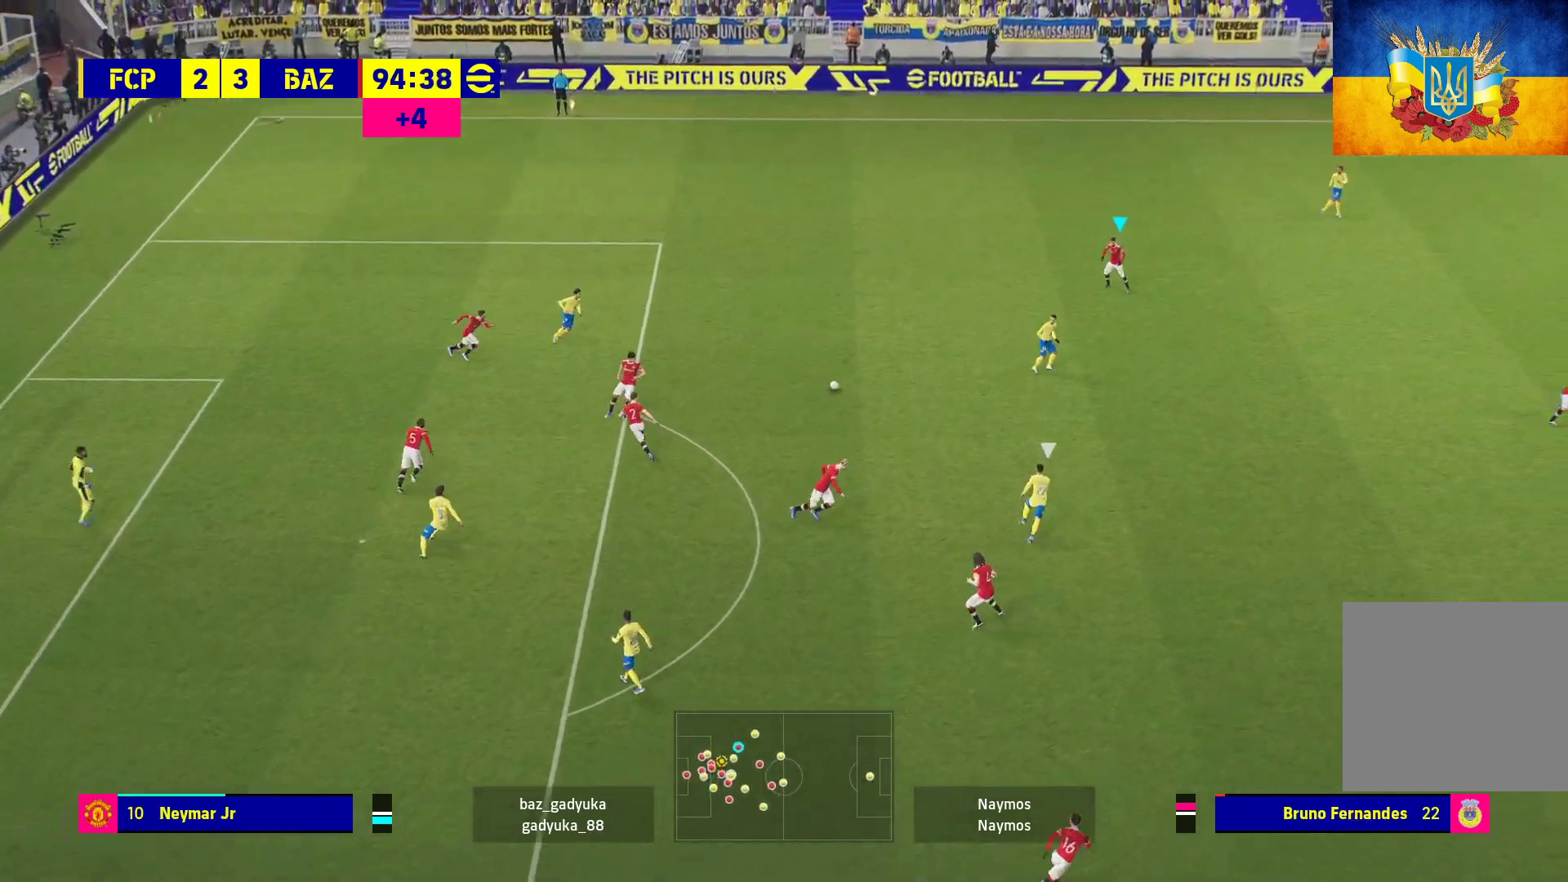
{"buttons": ["L3"], "left_stick": "right", "right_stick": "center", "events": [[167, "left_stick", "right"], [500, "L3", "down"]]}
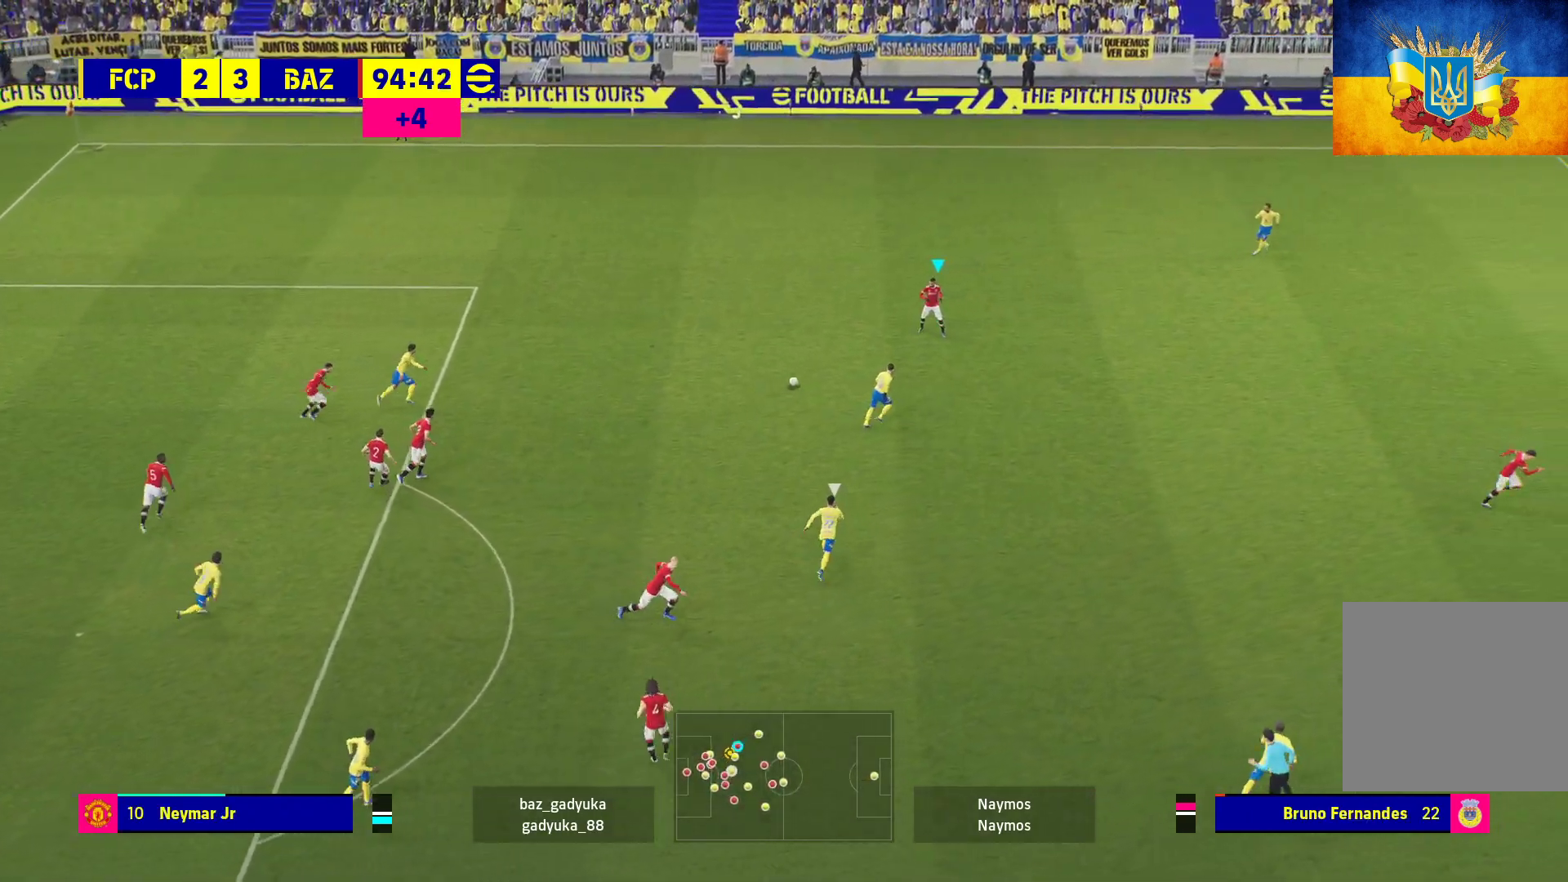
{"buttons": [], "left_stick": "right", "right_stick": "center", "events": [[33, "A", "down"], [183, "A", "up"], [450, "L3", "up"]]}
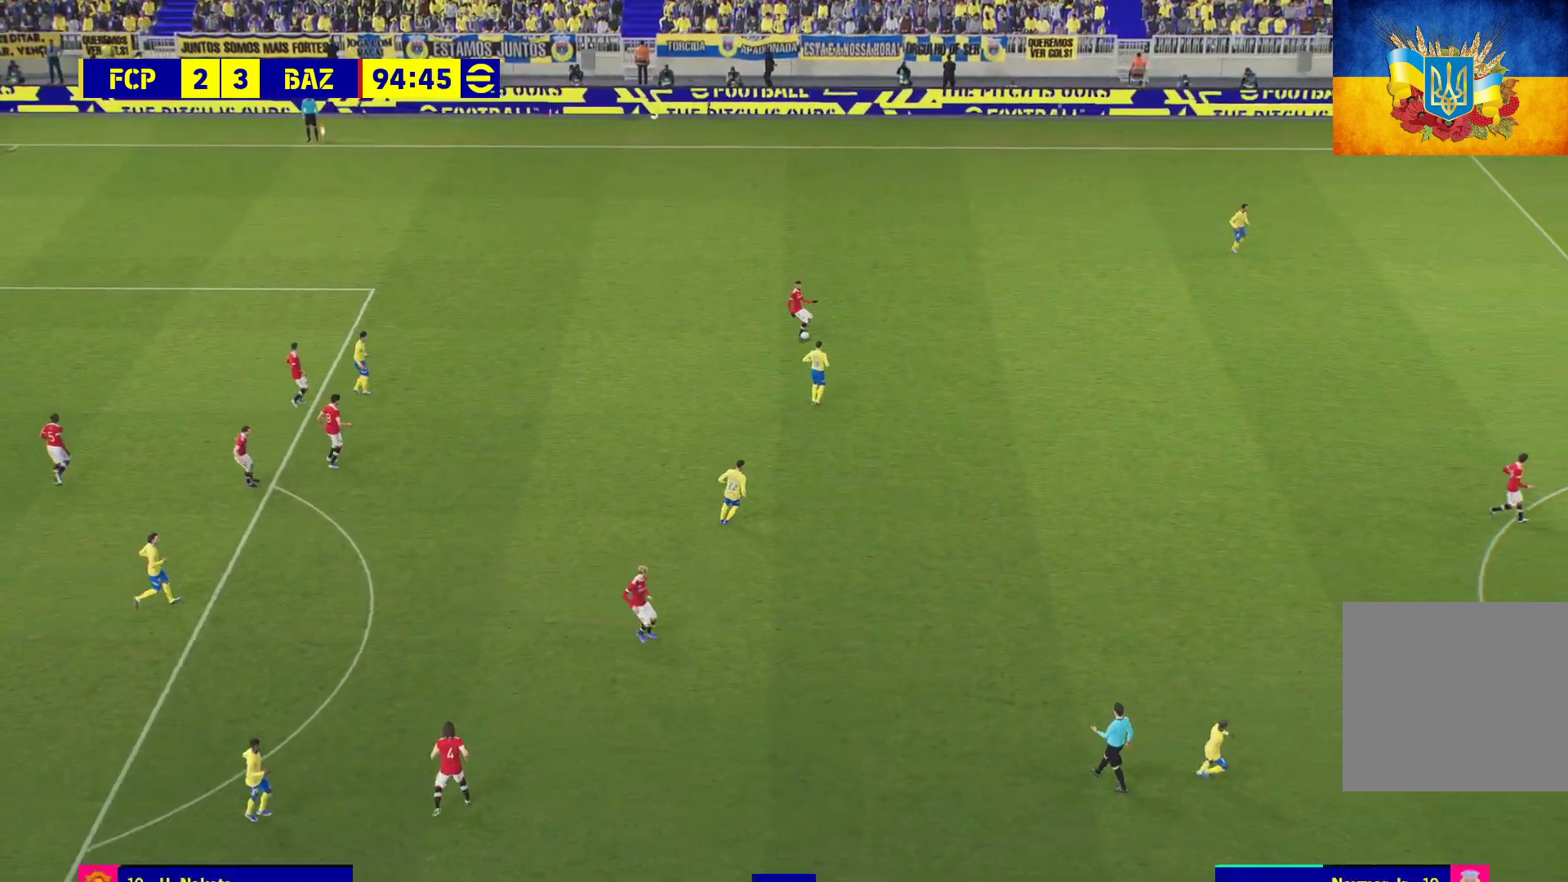
{"buttons": [], "left_stick": "center", "right_stick": "center", "events": [[33, "left_stick", "center"]]}
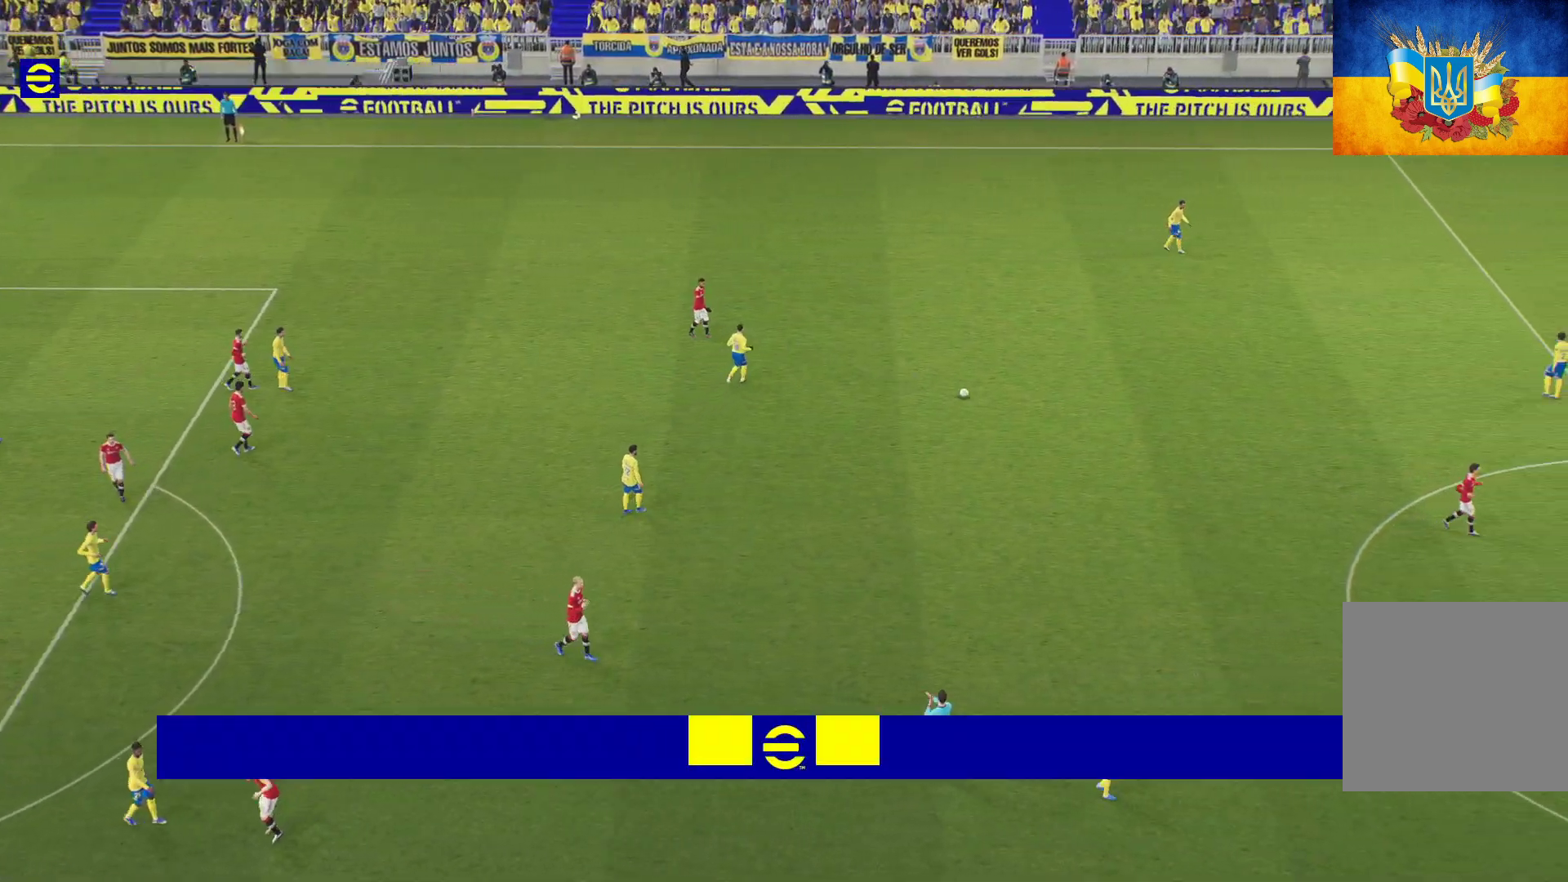
{"buttons": [], "left_stick": "center", "right_stick": "center", "events": [[183, "A", "down"], [300, "A", "up"]]}
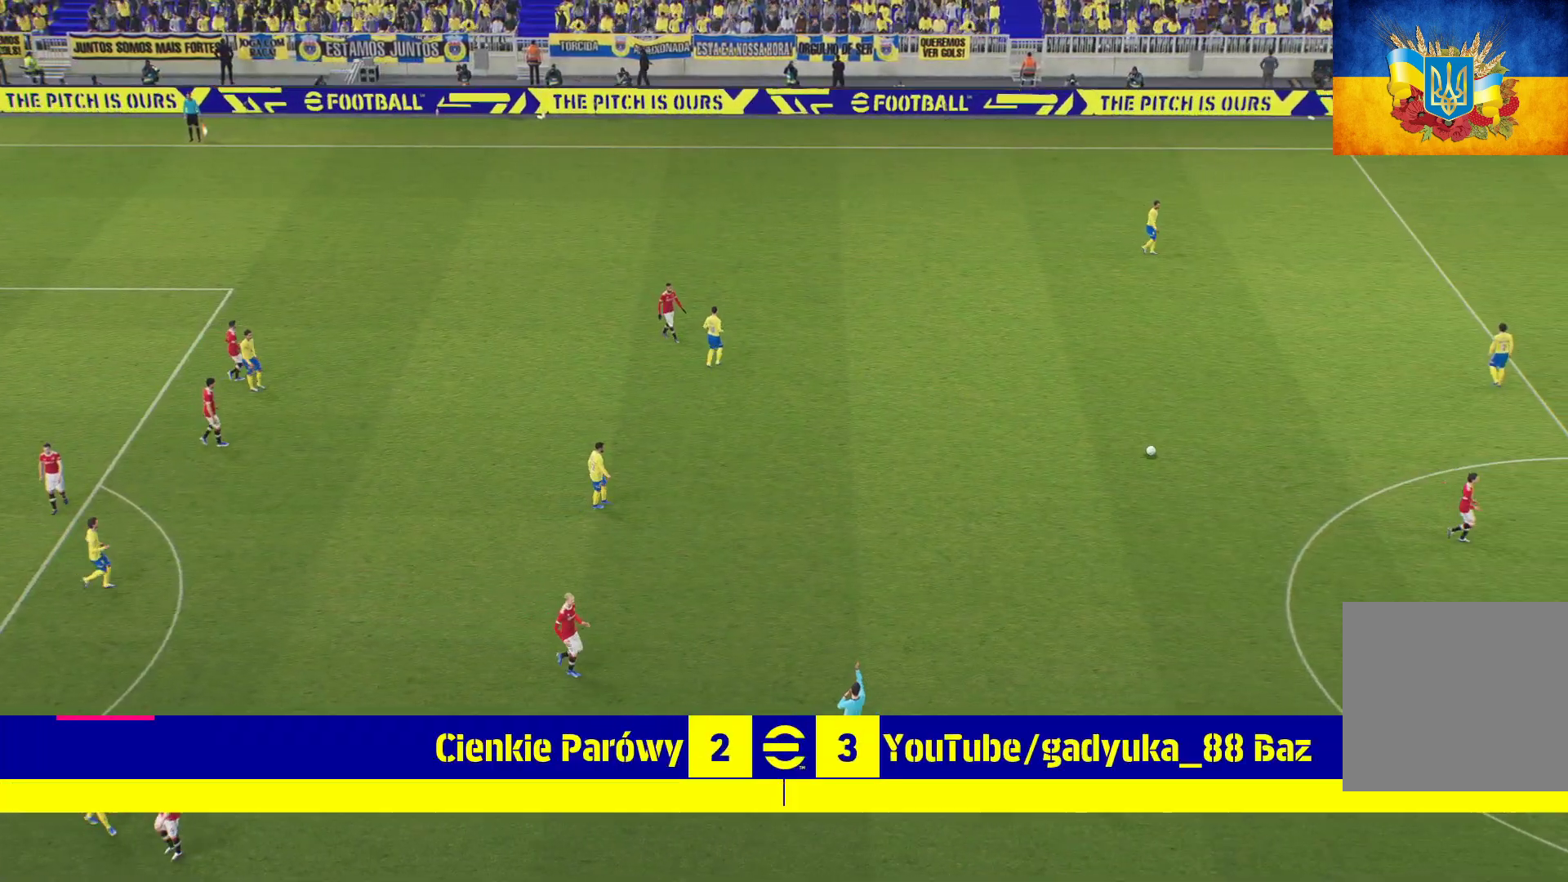
{"buttons": [], "left_stick": "center", "right_stick": "center", "events": []}
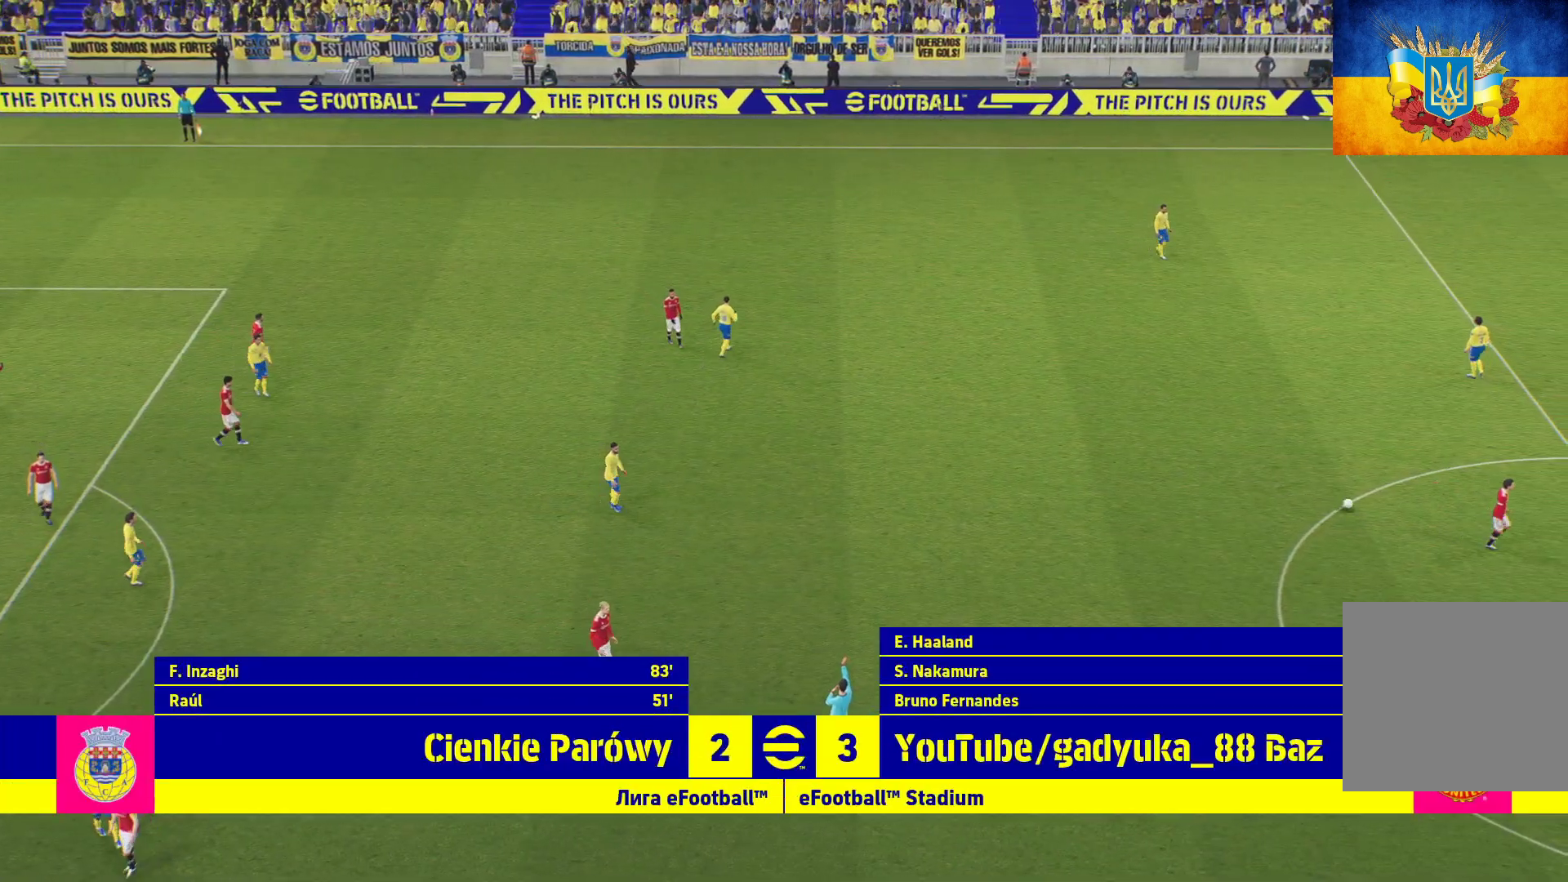
{"buttons": [], "left_stick": "center", "right_stick": "center", "events": []}
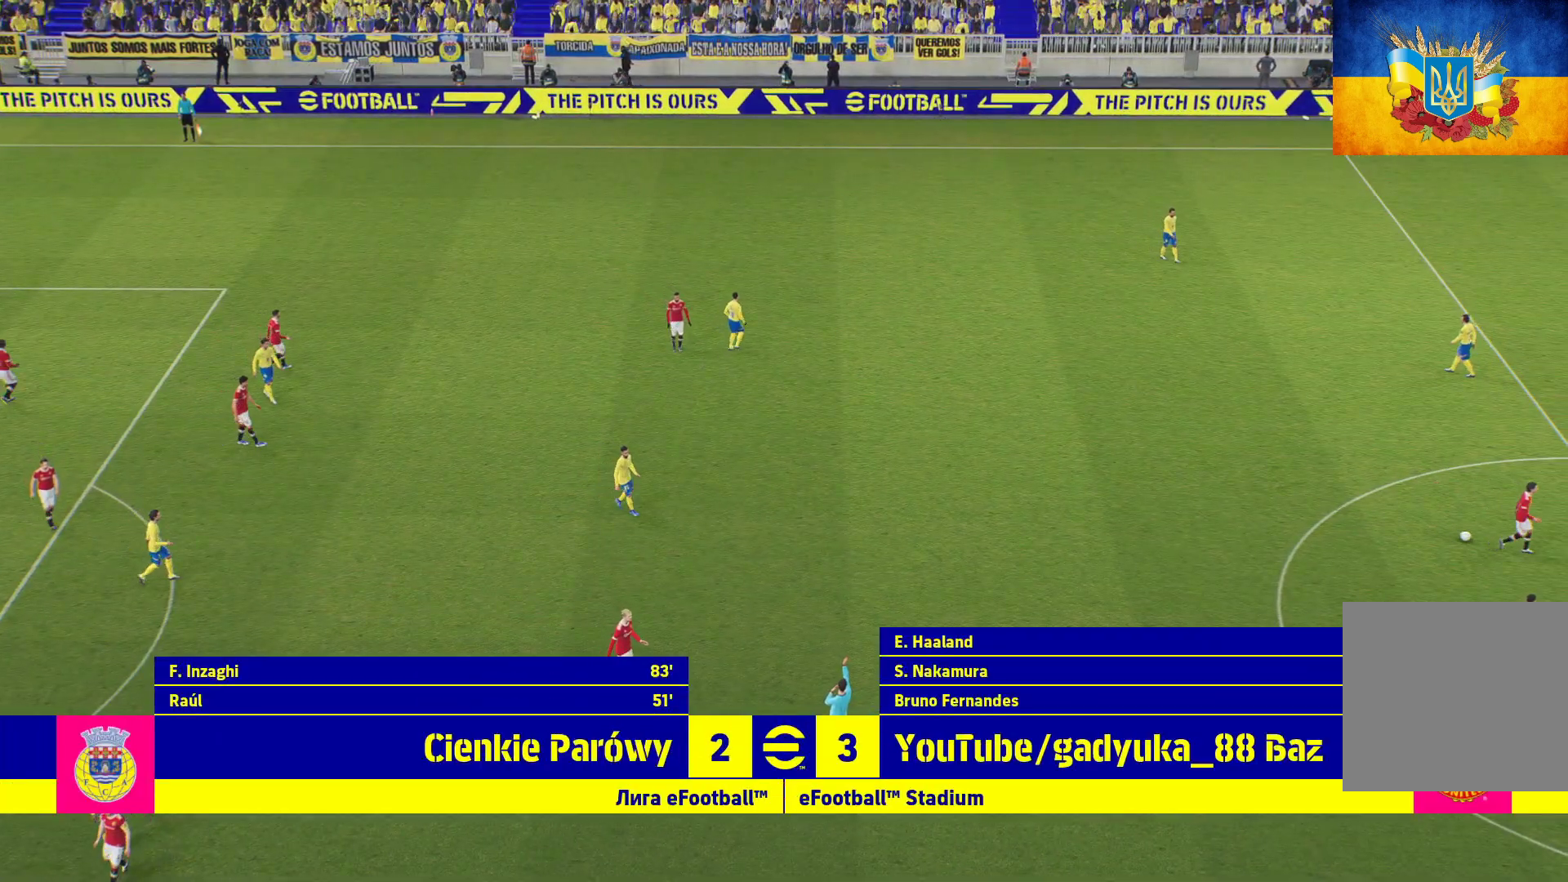
{"buttons": [], "left_stick": "center", "right_stick": "center", "events": []}
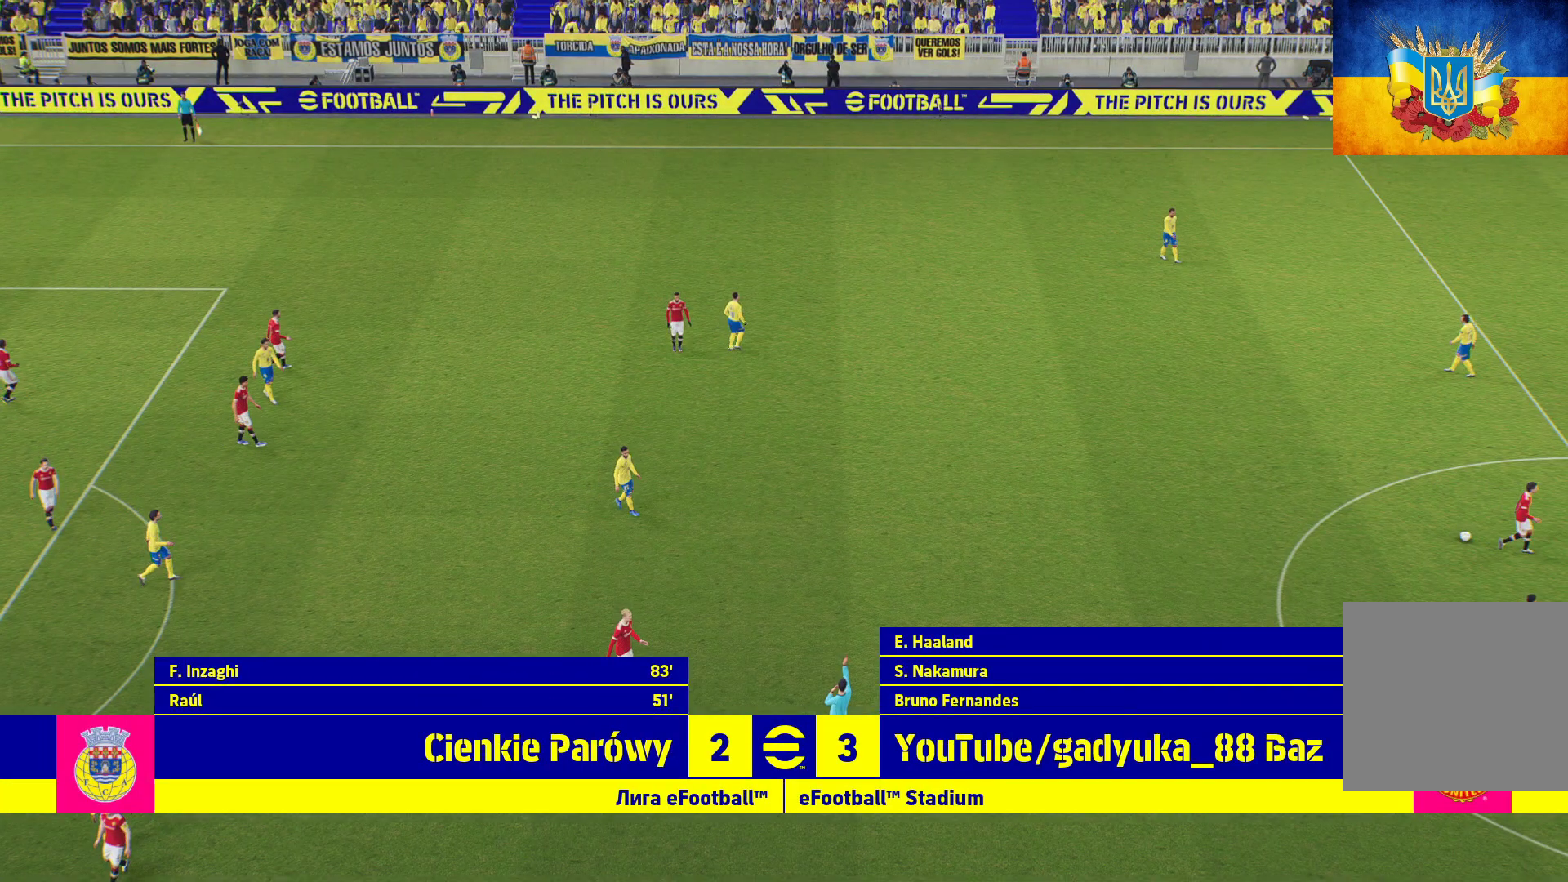
{"buttons": [], "left_stick": "center", "right_stick": "center", "events": []}
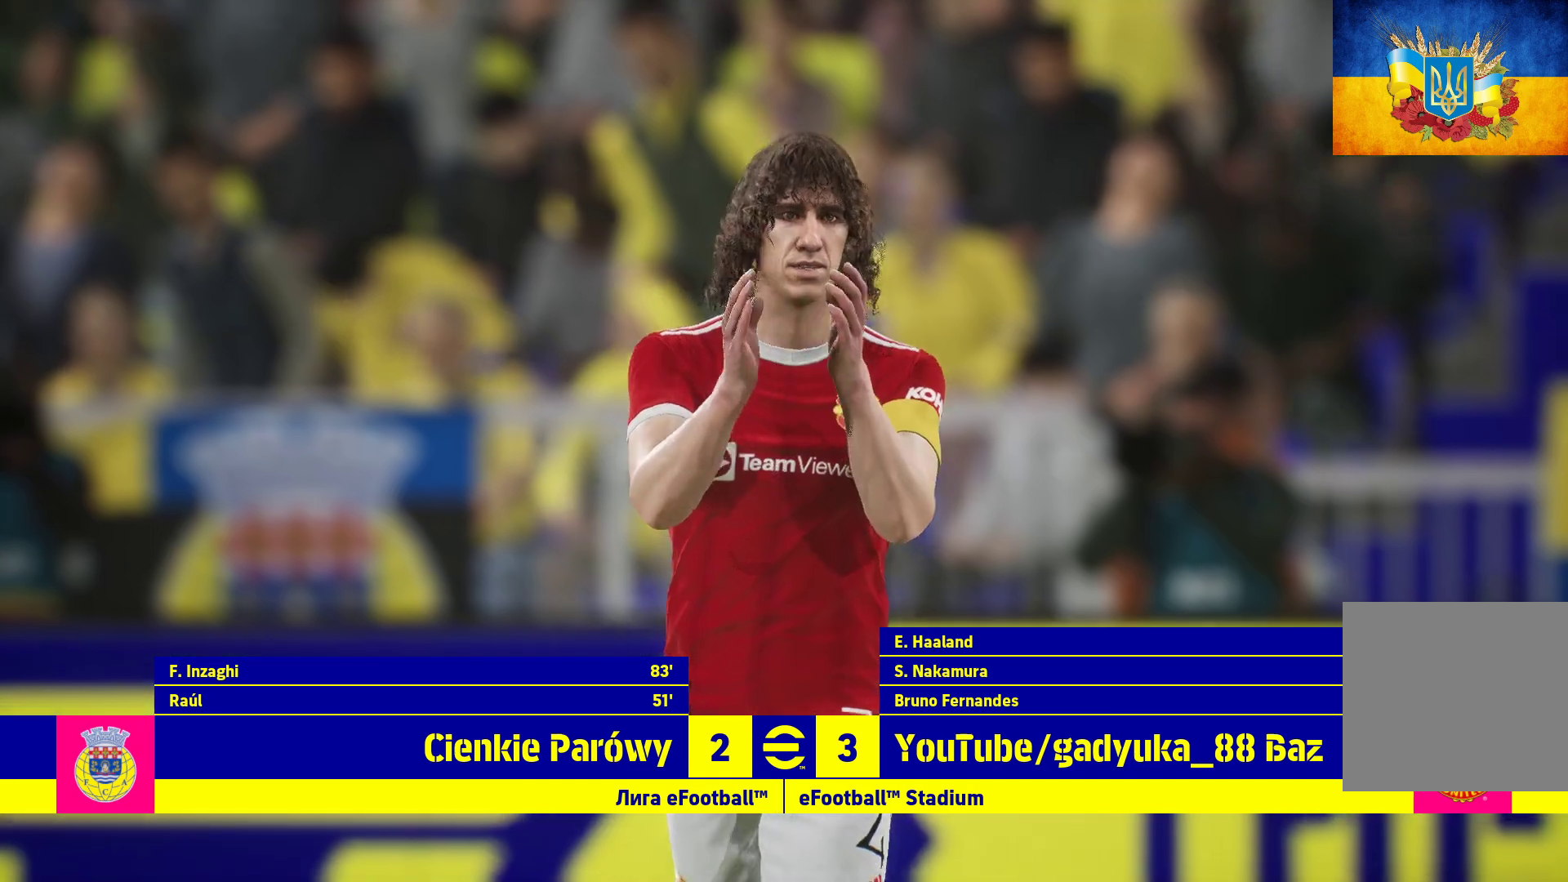
{"buttons": ["A"], "left_stick": "center", "right_stick": "center", "events": [[467, "A", "down"]]}
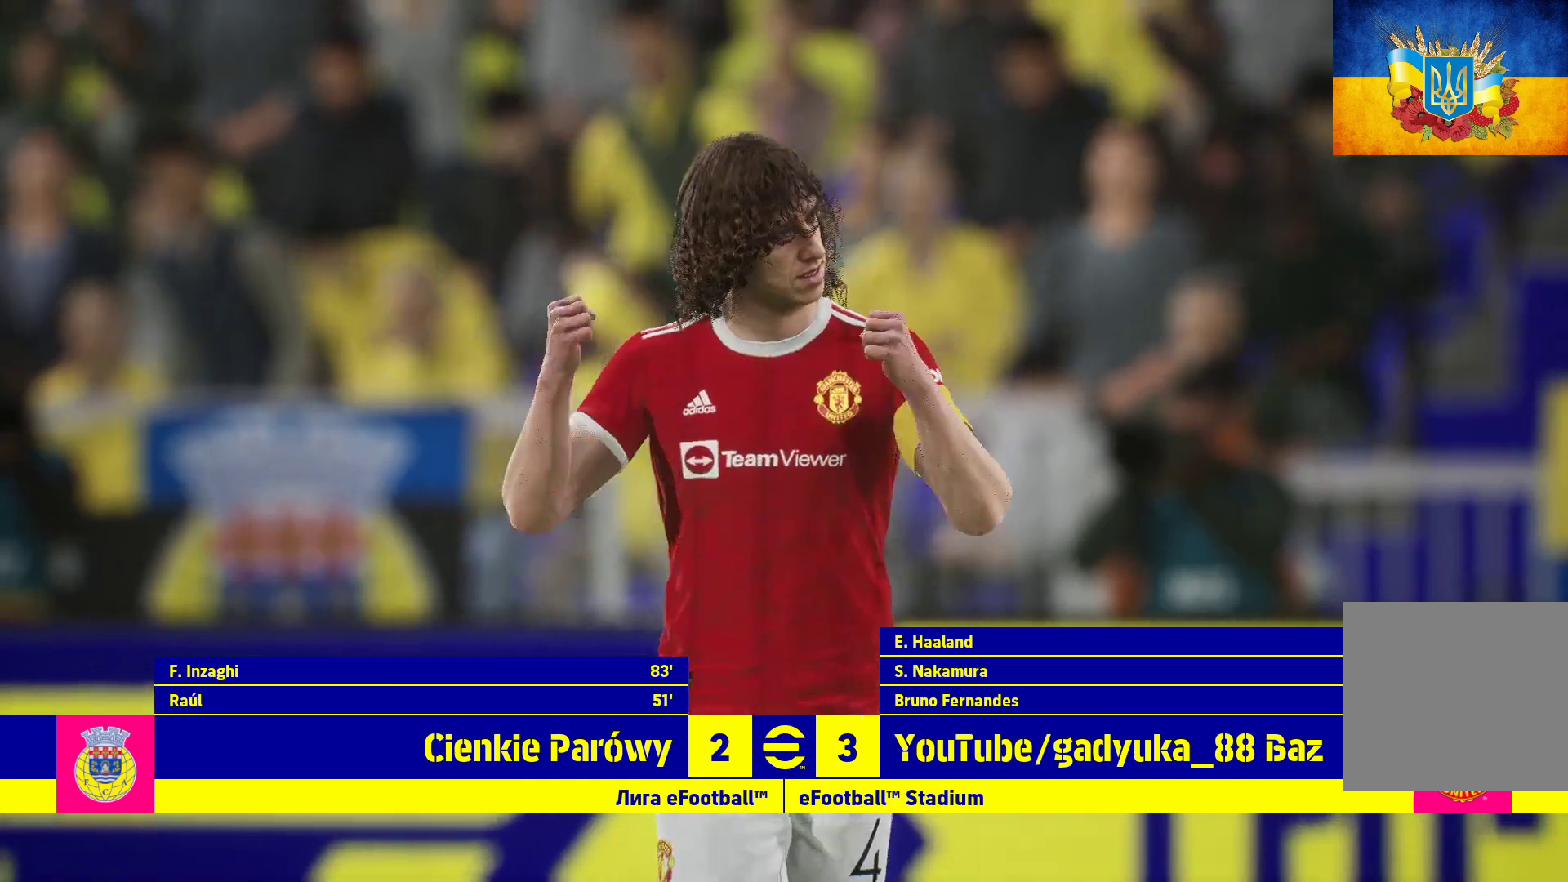
{"buttons": [], "left_stick": "center", "right_stick": "center", "events": [[50, "A", "up"], [183, "A", "down"], [233, "A", "up"], [400, "A", "down"], [483, "A", "up"]]}
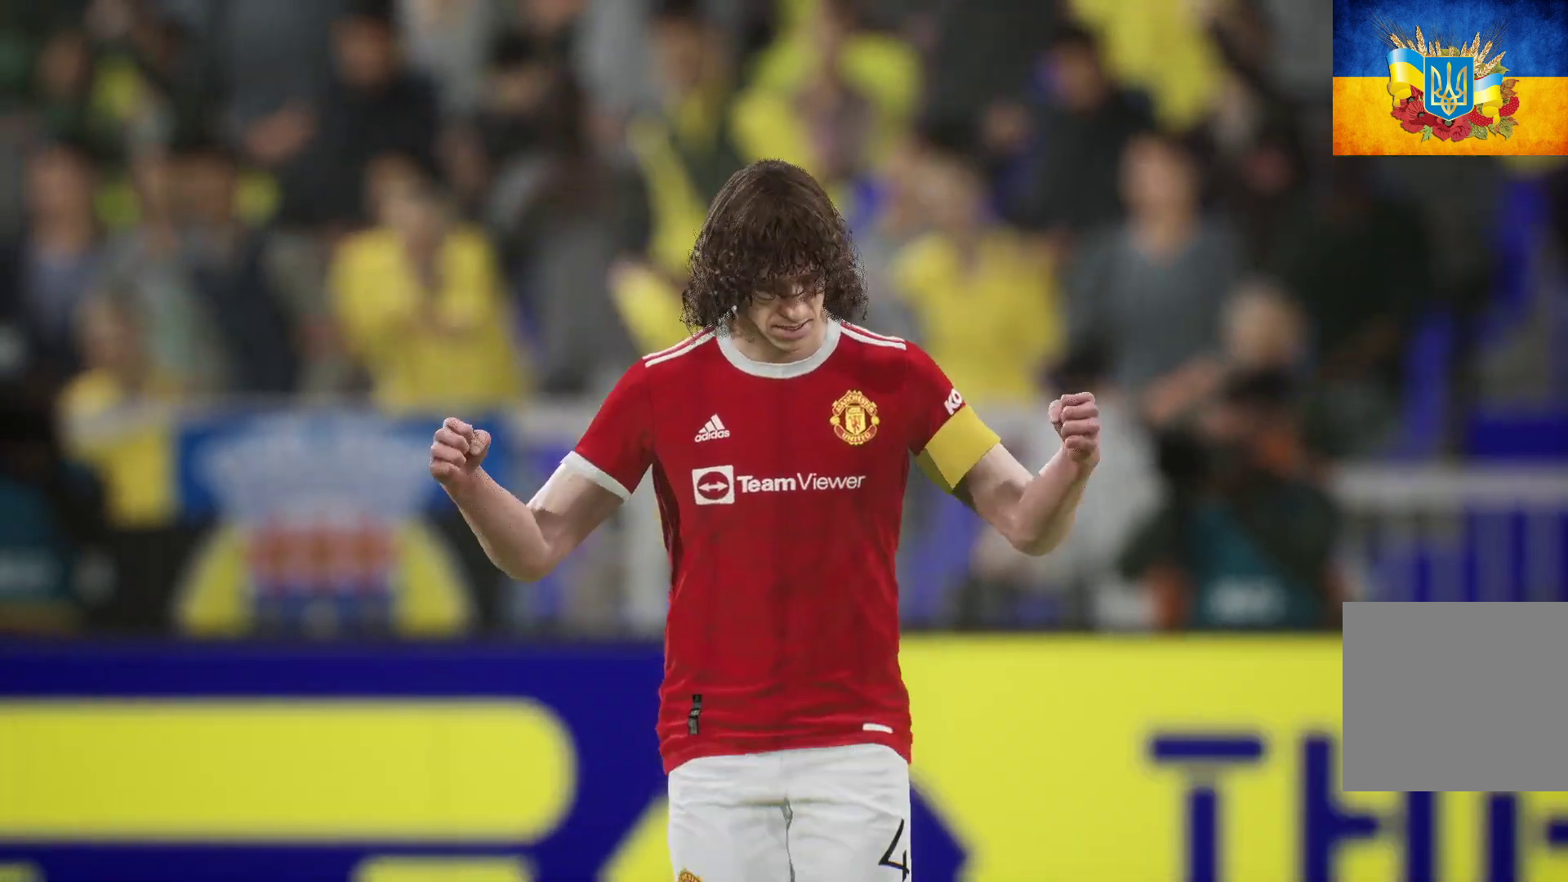
{"buttons": ["A"], "left_stick": "center", "right_stick": "center", "events": [[400, "A", "down"]]}
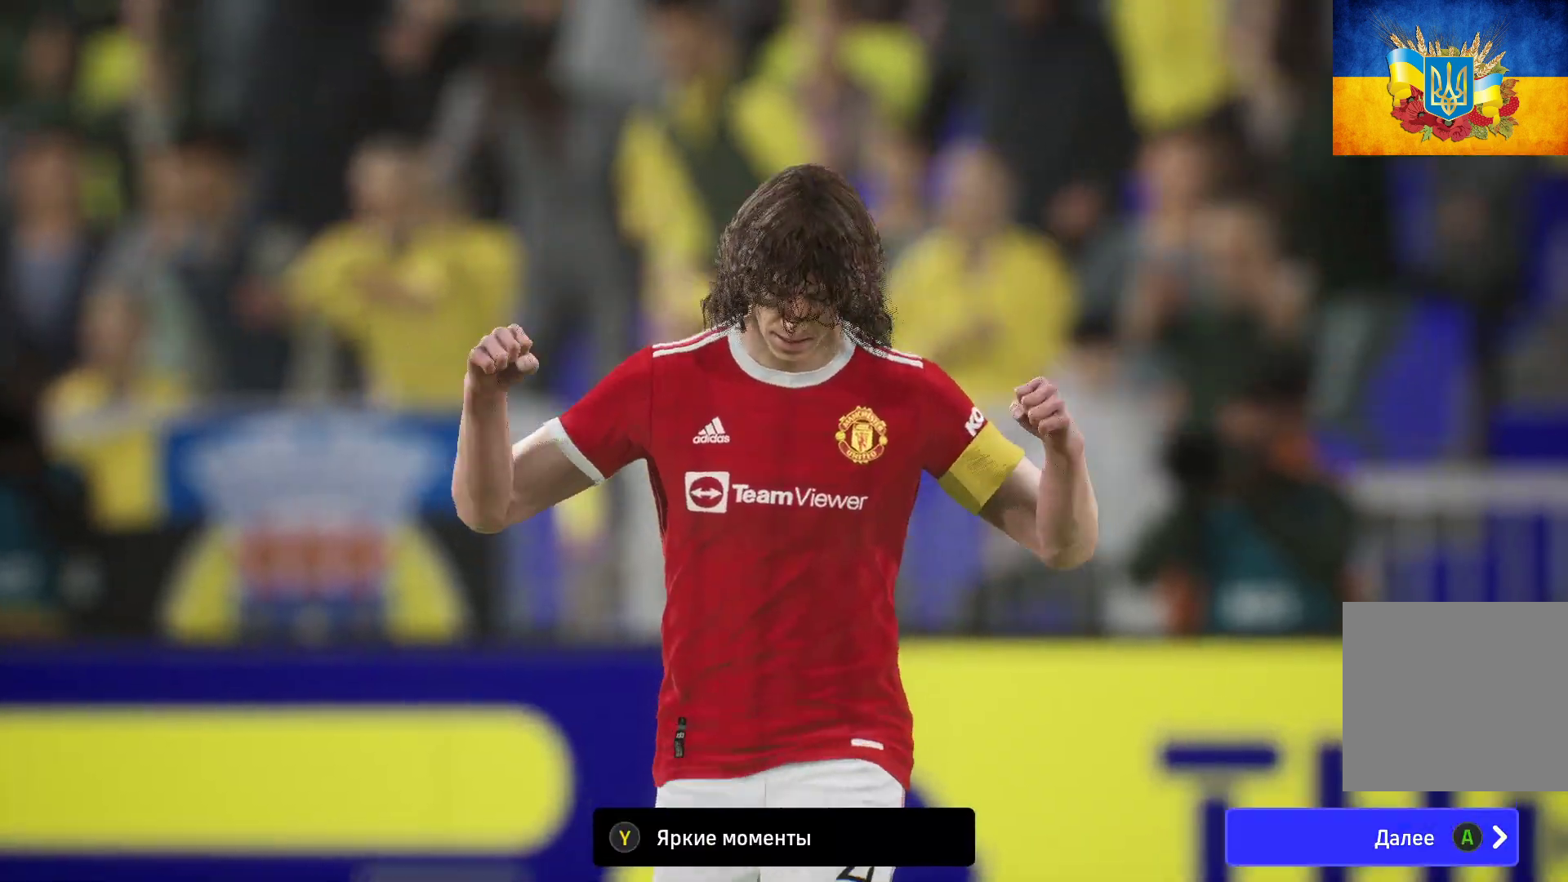
{"buttons": [], "left_stick": "center", "right_stick": "center", "events": [[100, "A", "up"]]}
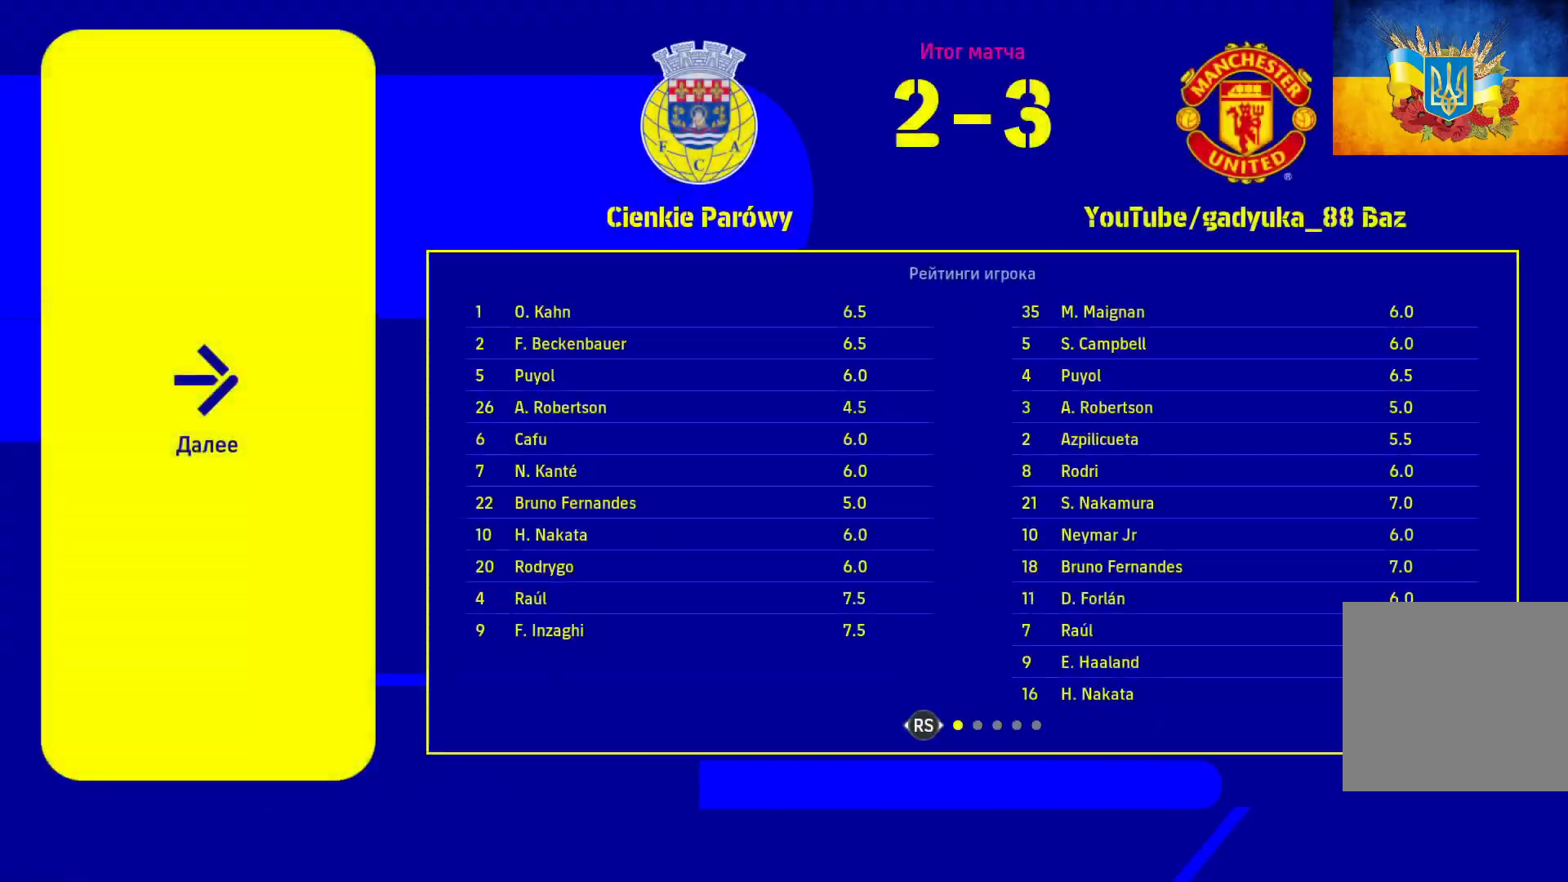
{"buttons": [], "left_stick": "center", "right_stick": "center", "events": [[200, "A", "down"], [367, "A", "up"]]}